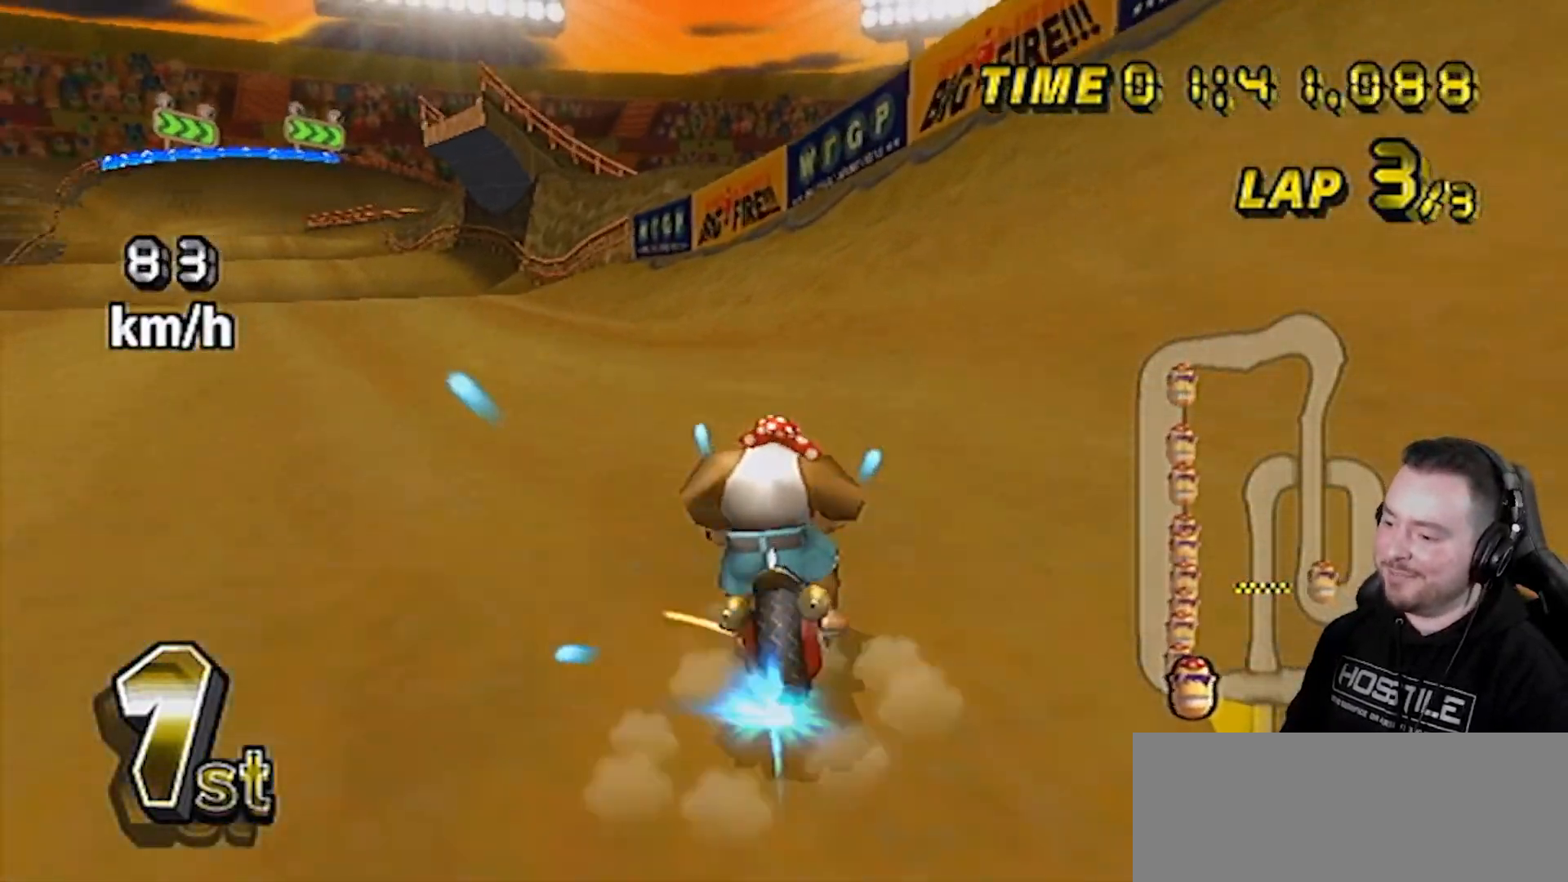
Gameplay with a controller (Nintendo layout); each line is a JSON object with the inputs held at the frame after it. "events" lists button and stick changes between this image and that frame as [ms after this image, input, new state], when the widget could be followed in between. Not read: L3 R3.
{"buttons": ["A", "R1"], "left_stick": "center", "right_stick": "center", "events": [[500, "left_stick", "center"]]}
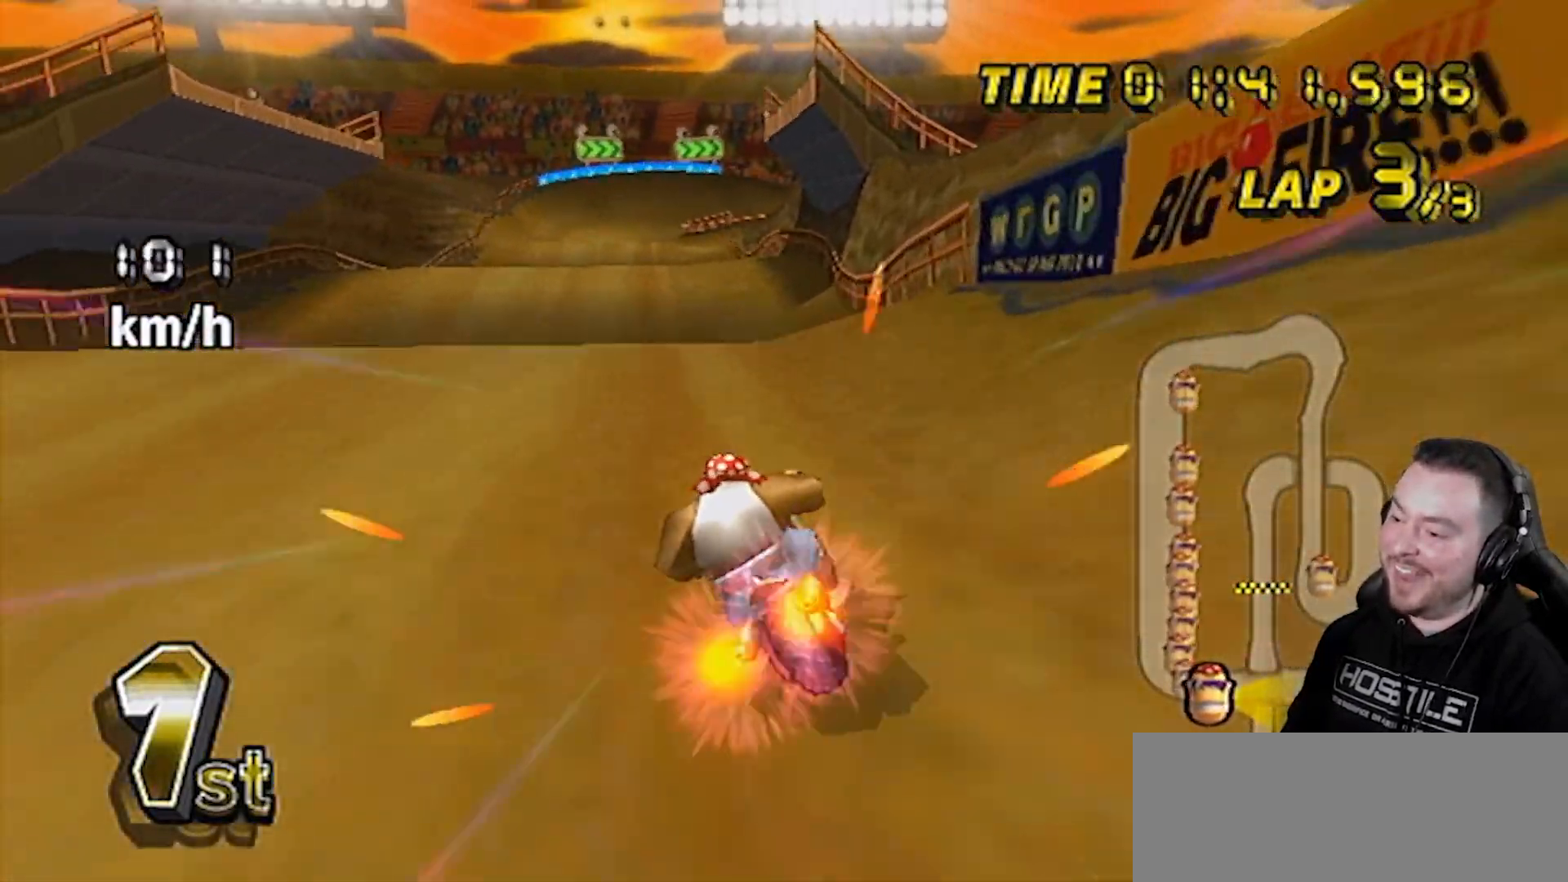
{"buttons": ["A"], "left_stick": "left", "right_stick": "center", "events": [[33, "R1", "up"], [217, "DPAD_UP", "down"], [267, "DPAD_UP", "up"], [367, "left_stick", "left"]]}
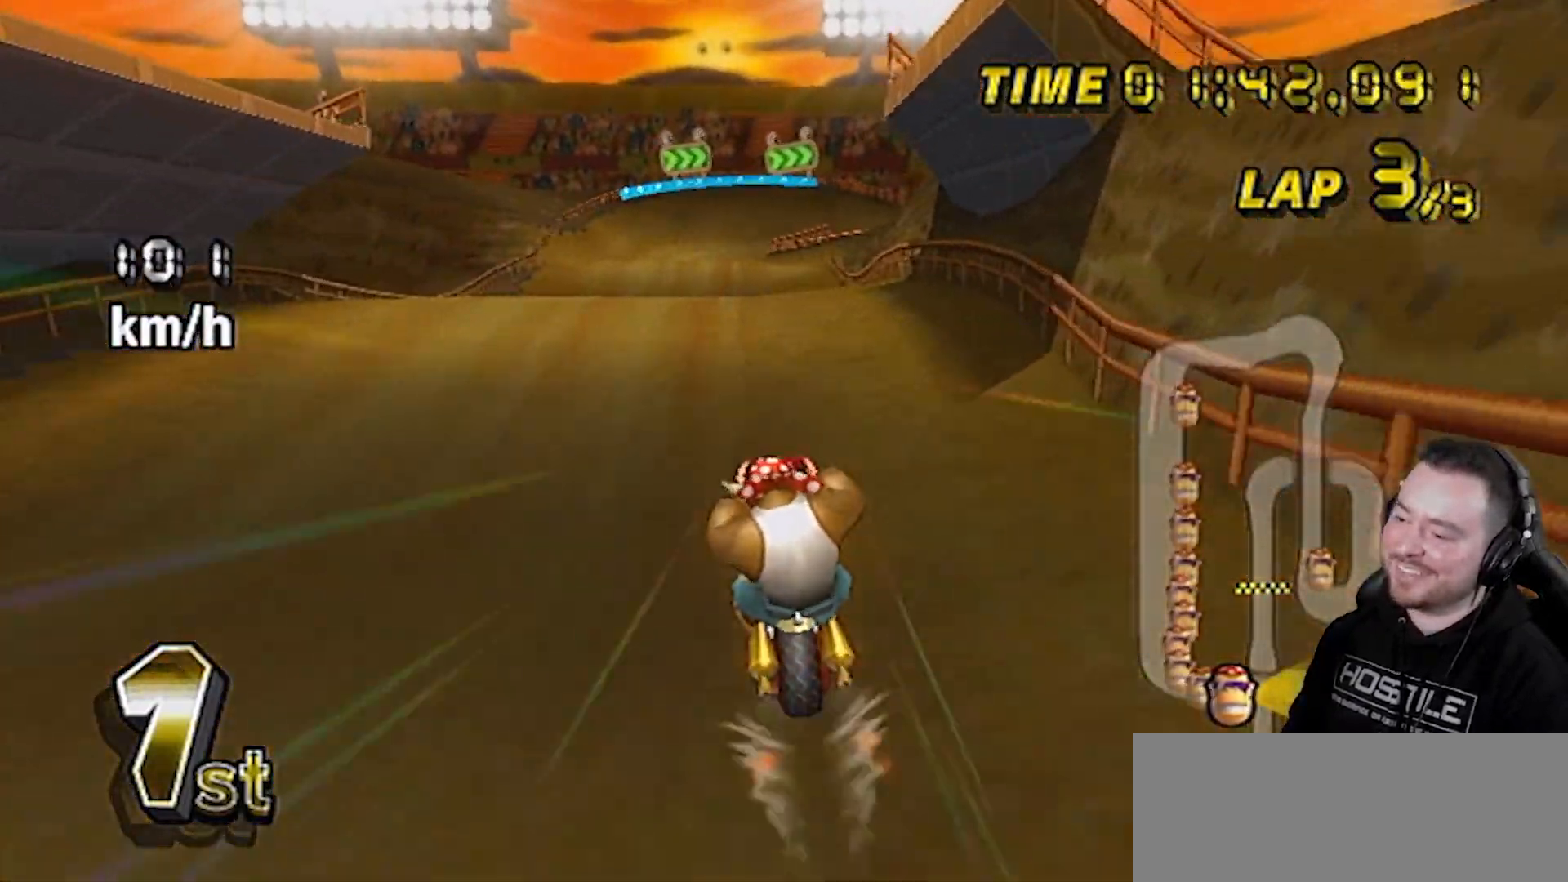
{"buttons": ["A"], "left_stick": "center", "right_stick": "center", "events": [[217, "left_stick", "center"]]}
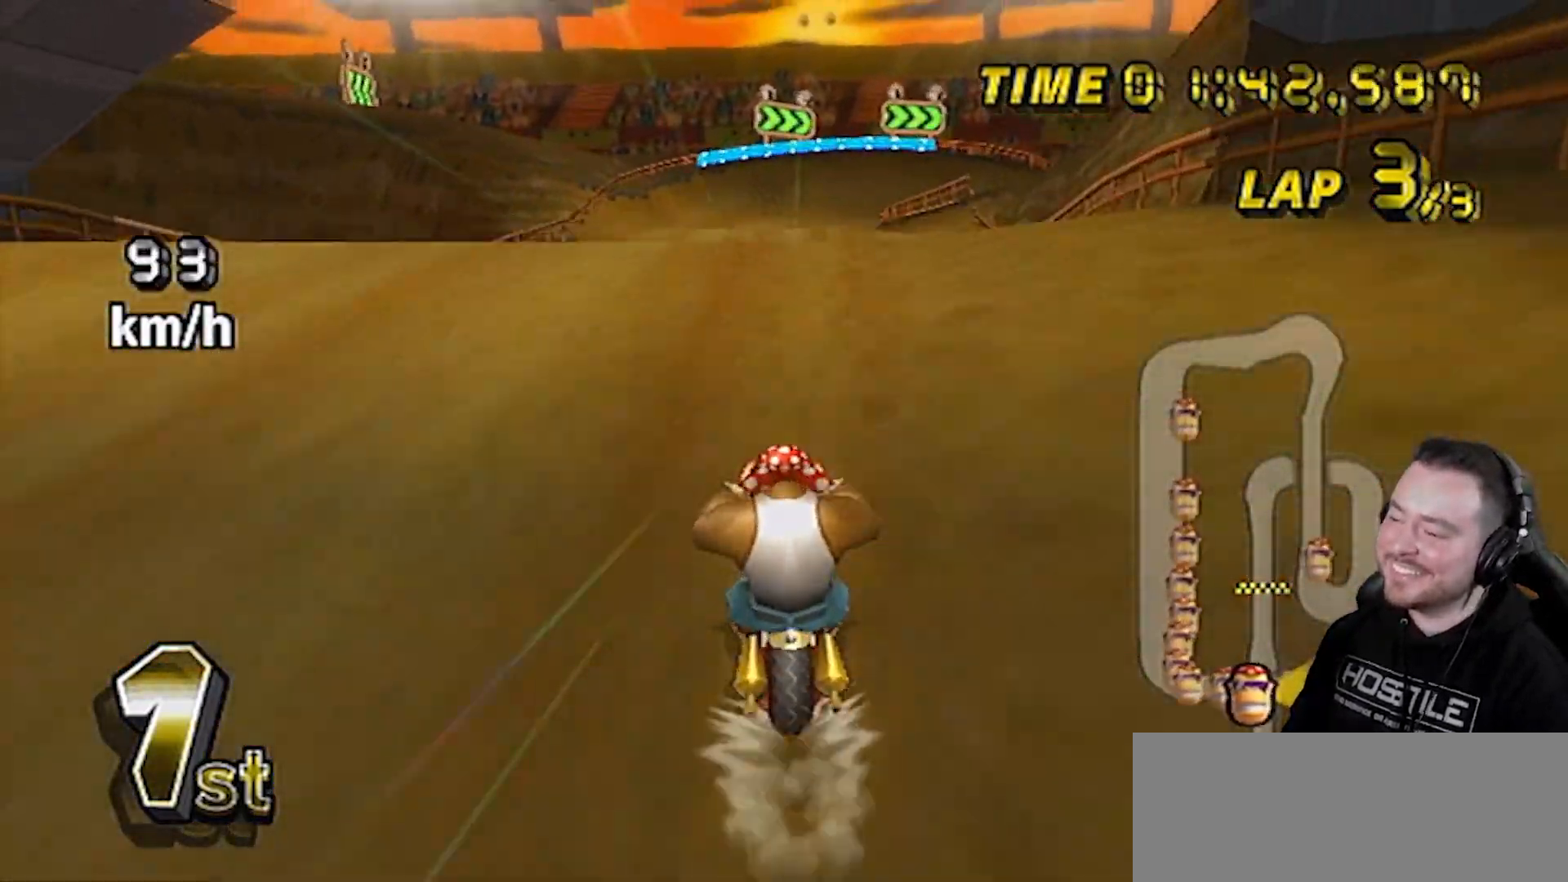
{"buttons": ["A"], "left_stick": "center", "right_stick": "center", "events": []}
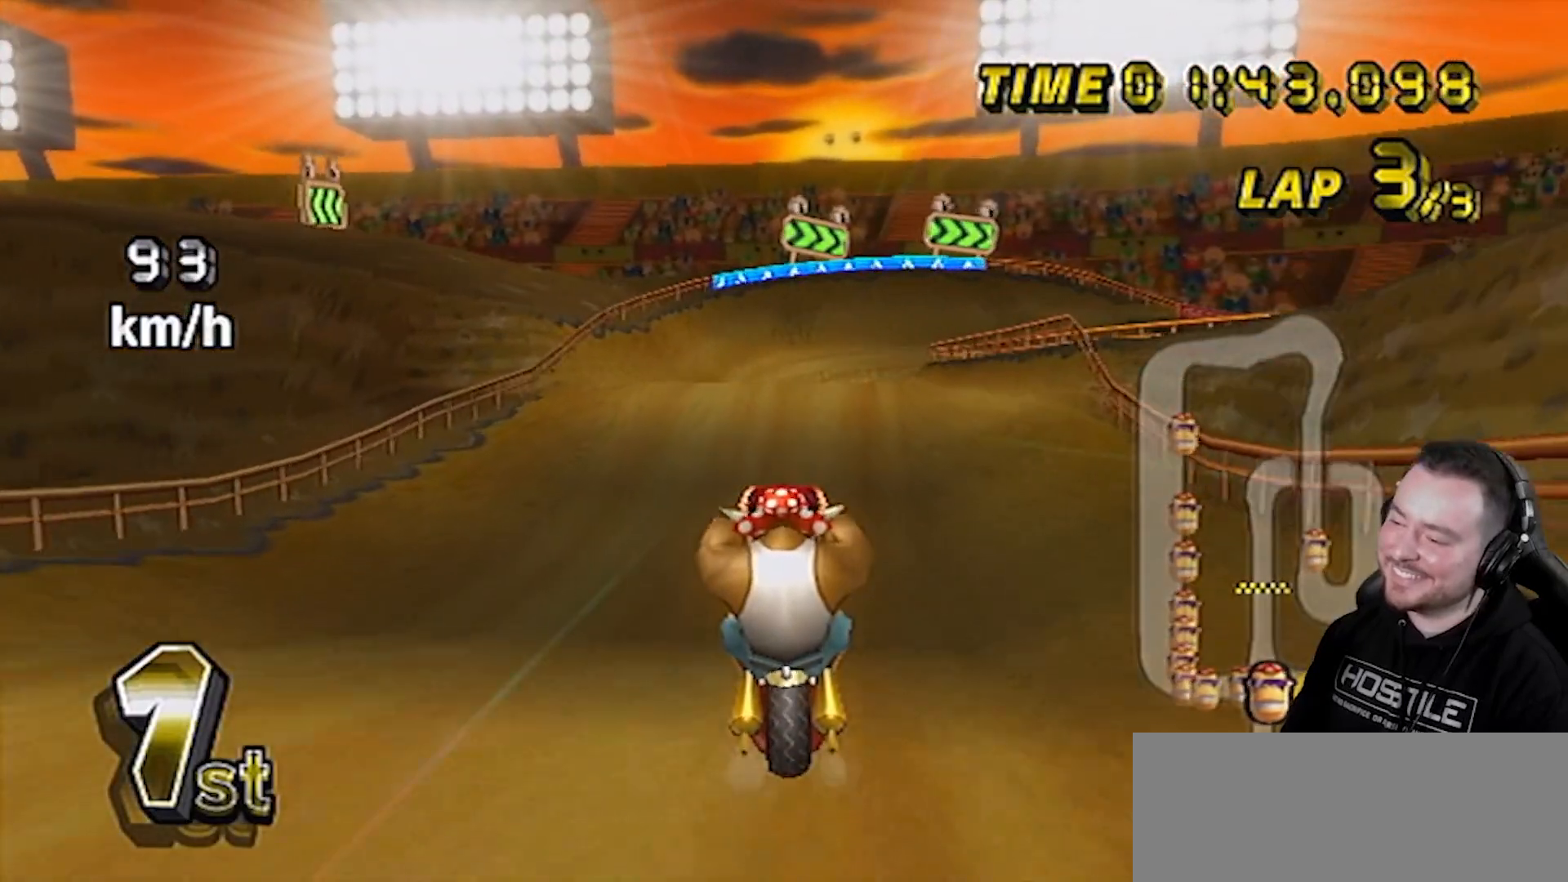
{"buttons": ["A"], "left_stick": "down", "right_stick": "center", "events": [[250, "left_stick", "down"]]}
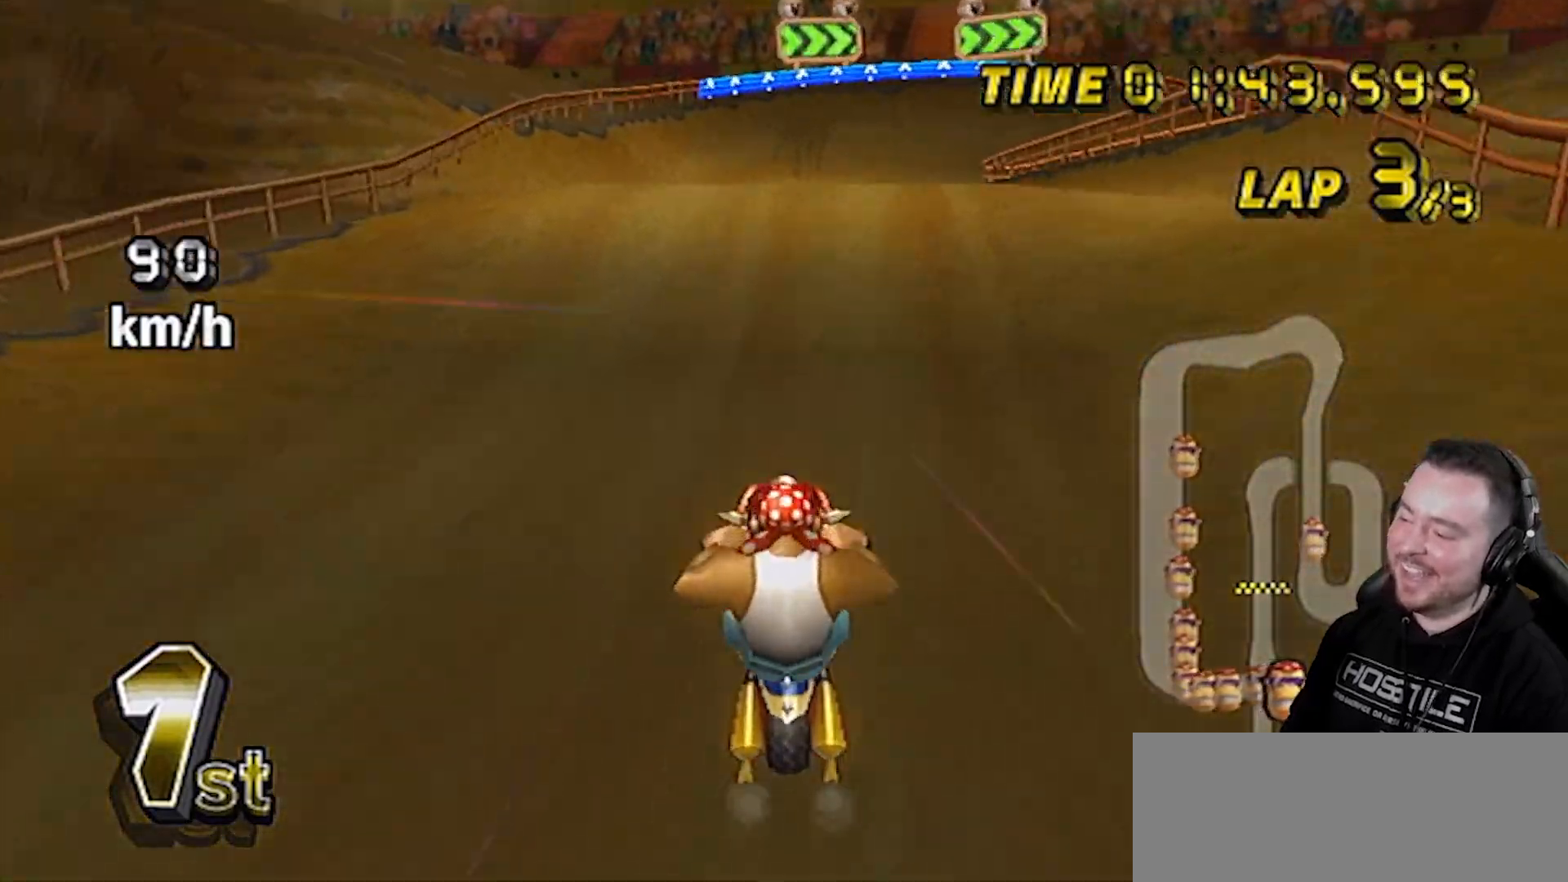
{"buttons": ["A"], "left_stick": "center", "right_stick": "center", "events": [[117, "left_stick", "center"]]}
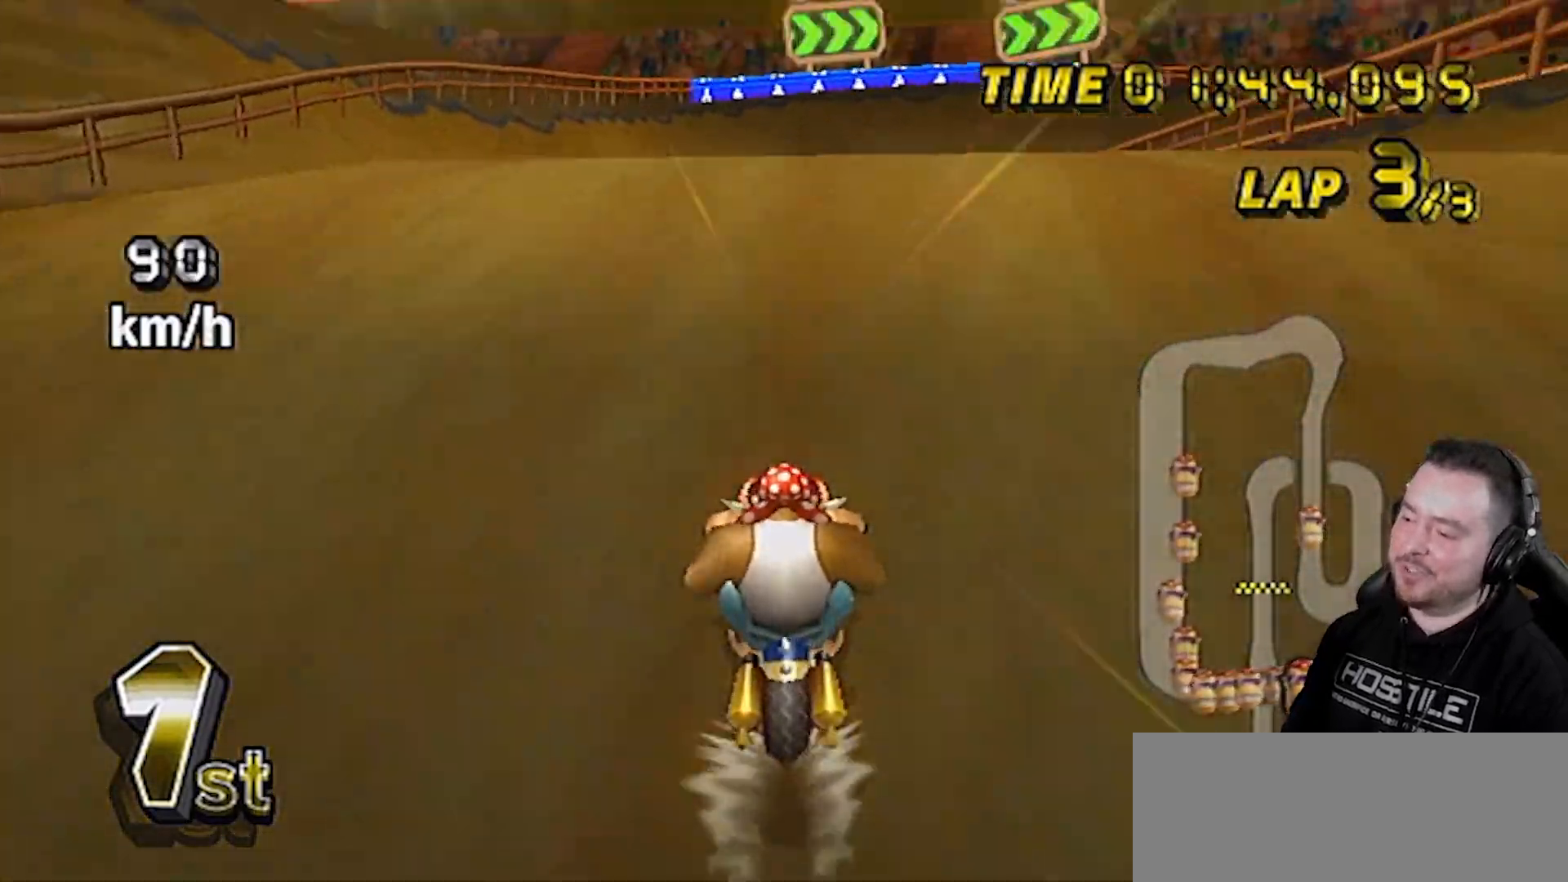
{"buttons": ["A", "R1"], "left_stick": "up-left", "right_stick": "center", "events": [[150, "R1", "down"], [300, "left_stick", "up-right"], [400, "left_stick", "up-left"]]}
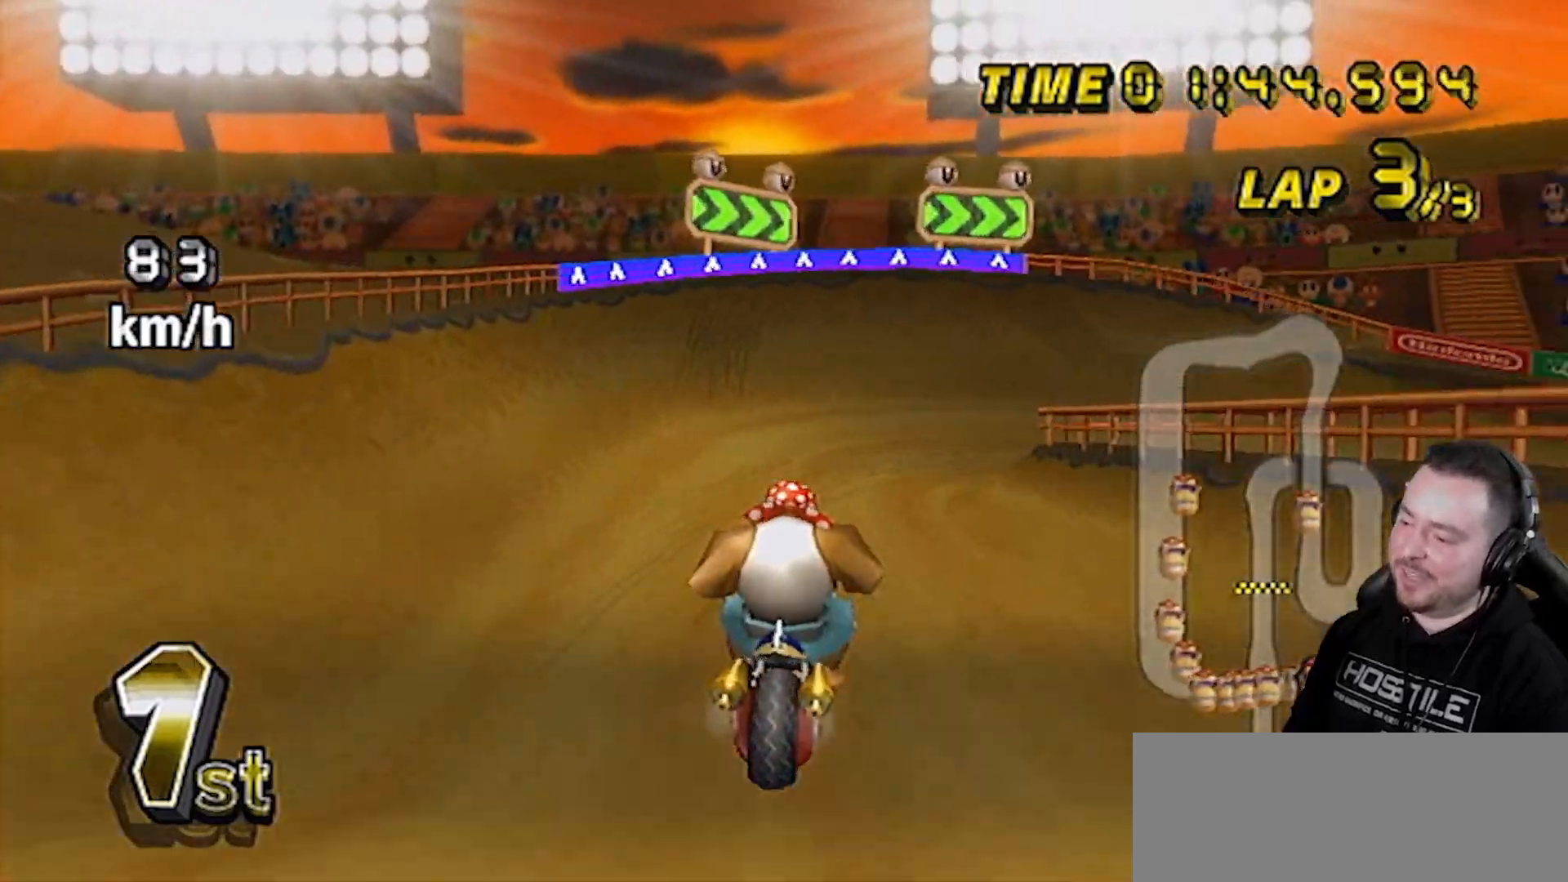
{"buttons": ["A", "R1"], "left_stick": "up", "right_stick": "center", "events": [[17, "left_stick", "up"]]}
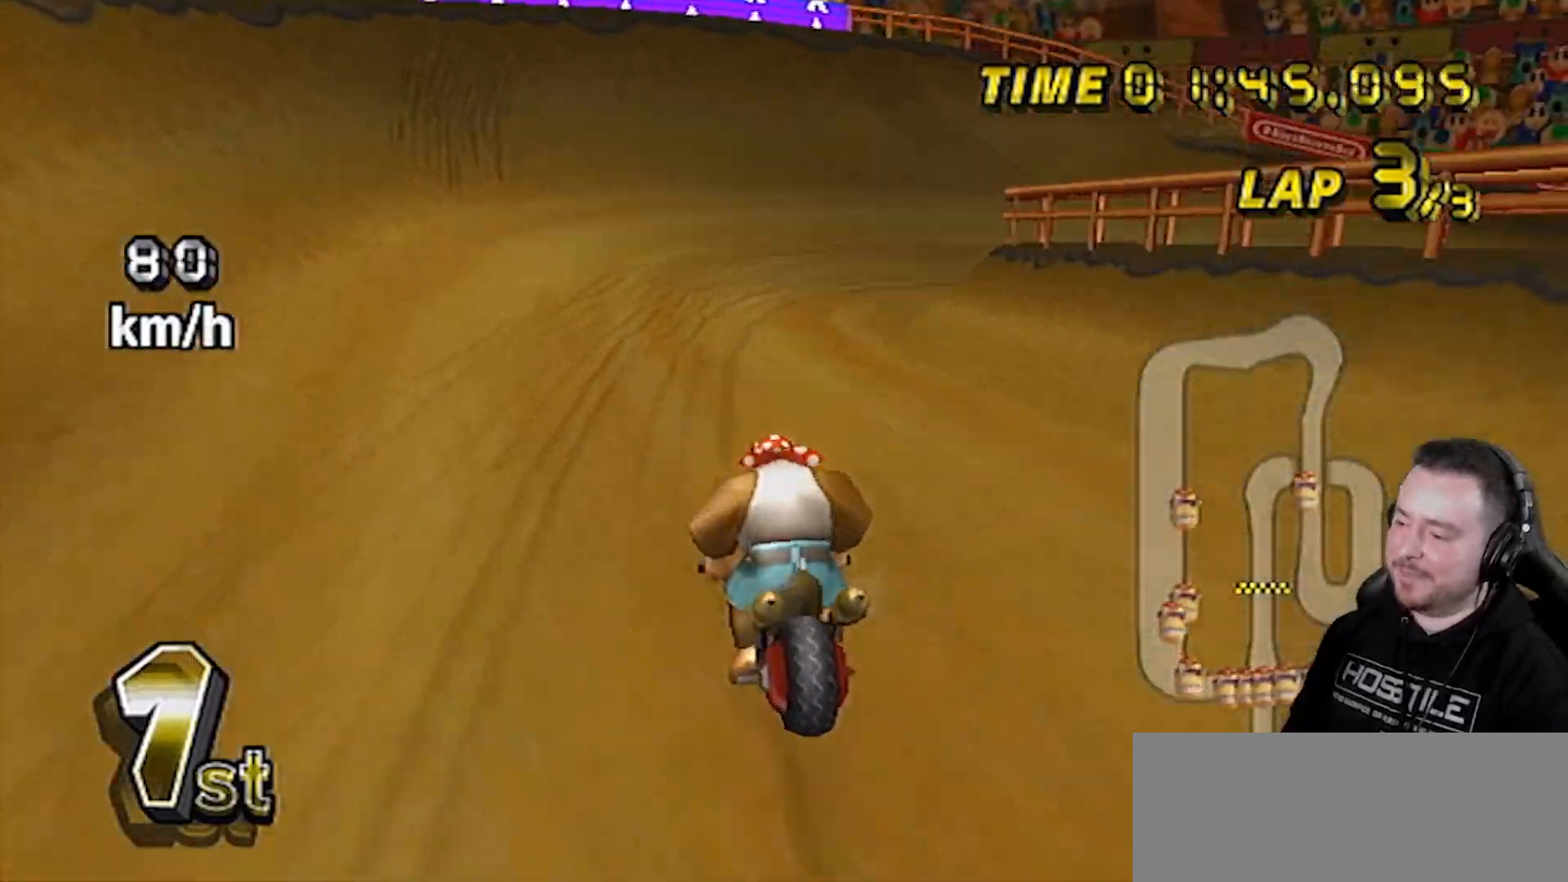
{"buttons": ["A", "R1"], "left_stick": "up-right", "right_stick": "center", "events": [[150, "left_stick", "up-left"], [250, "left_stick", "center"], [367, "left_stick", "right"], [433, "left_stick", "up-right"]]}
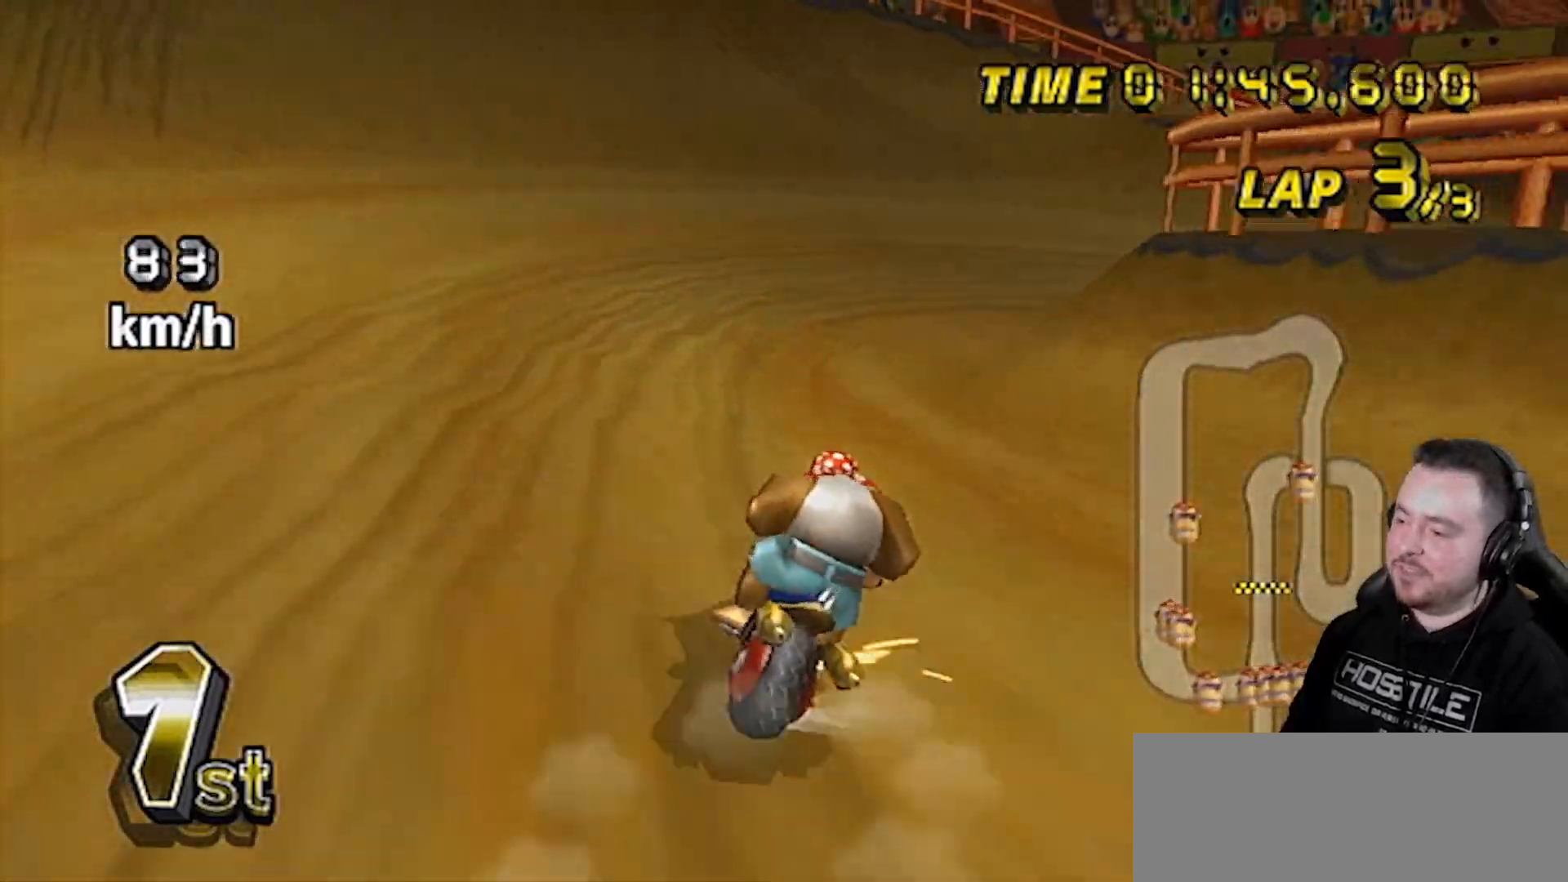
{"buttons": ["A", "R1"], "left_stick": "right", "right_stick": "center", "events": [[117, "left_stick", "right"]]}
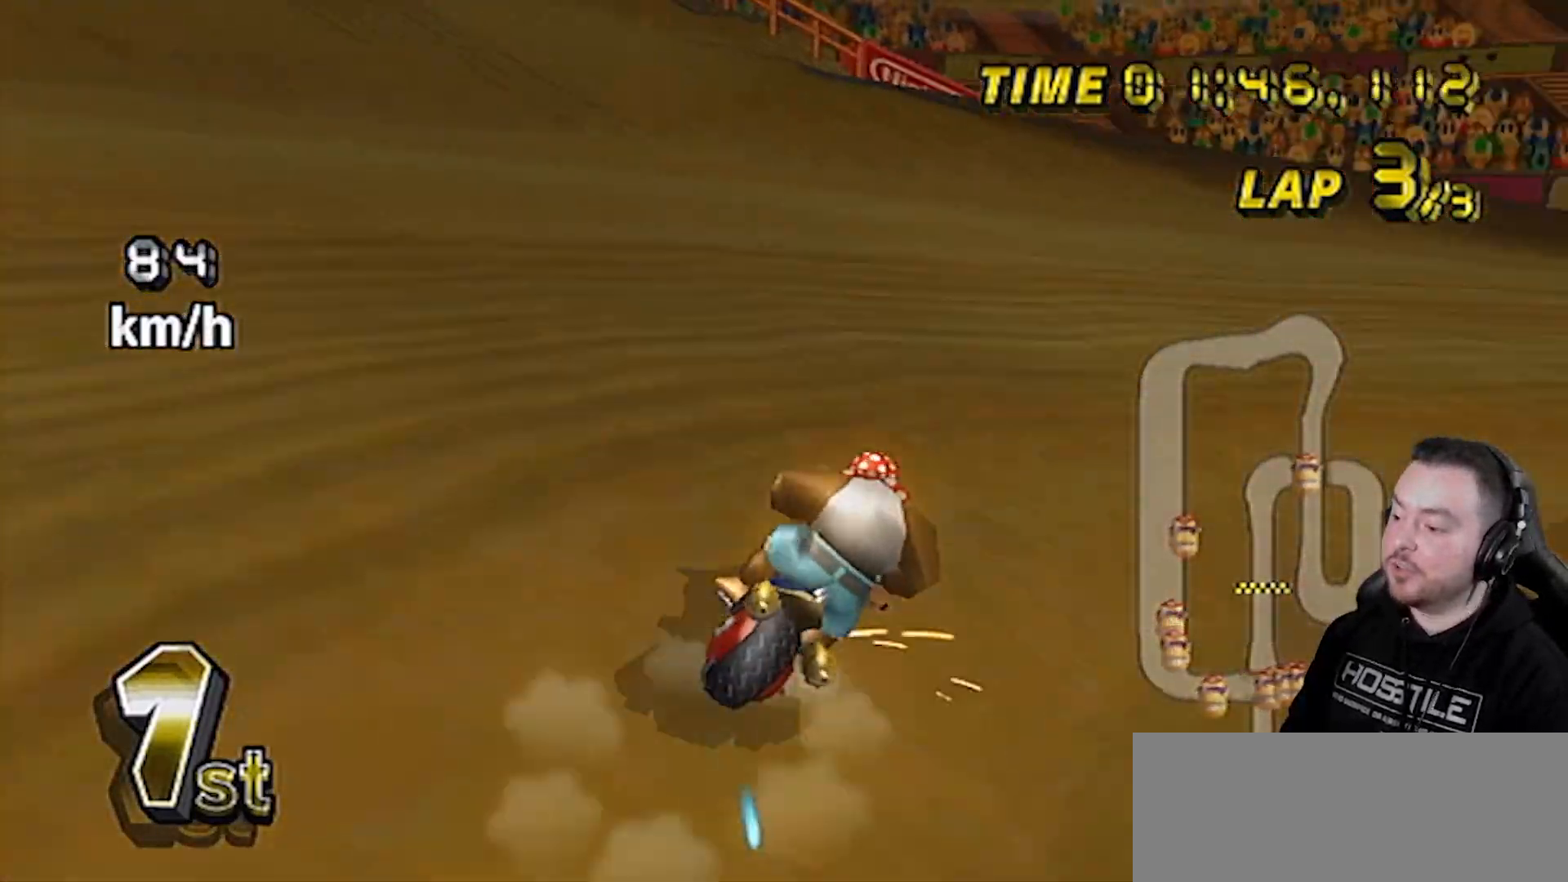
{"buttons": ["A", "R1"], "left_stick": "right", "right_stick": "center", "events": []}
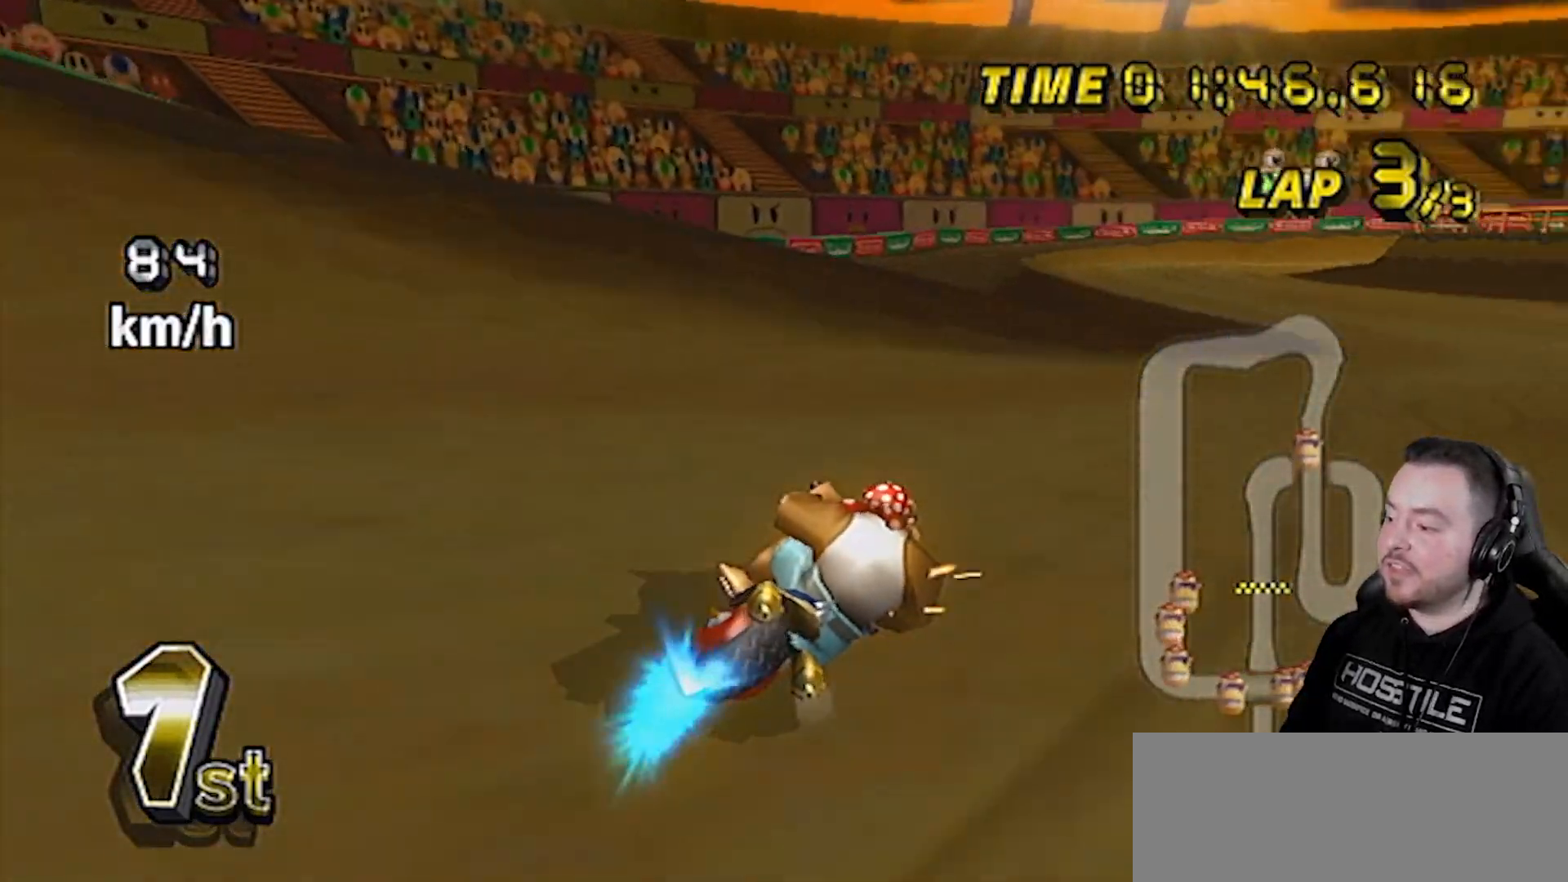
{"buttons": ["A", "R1"], "left_stick": "up-right", "right_stick": "center", "events": [[350, "left_stick", "up-right"]]}
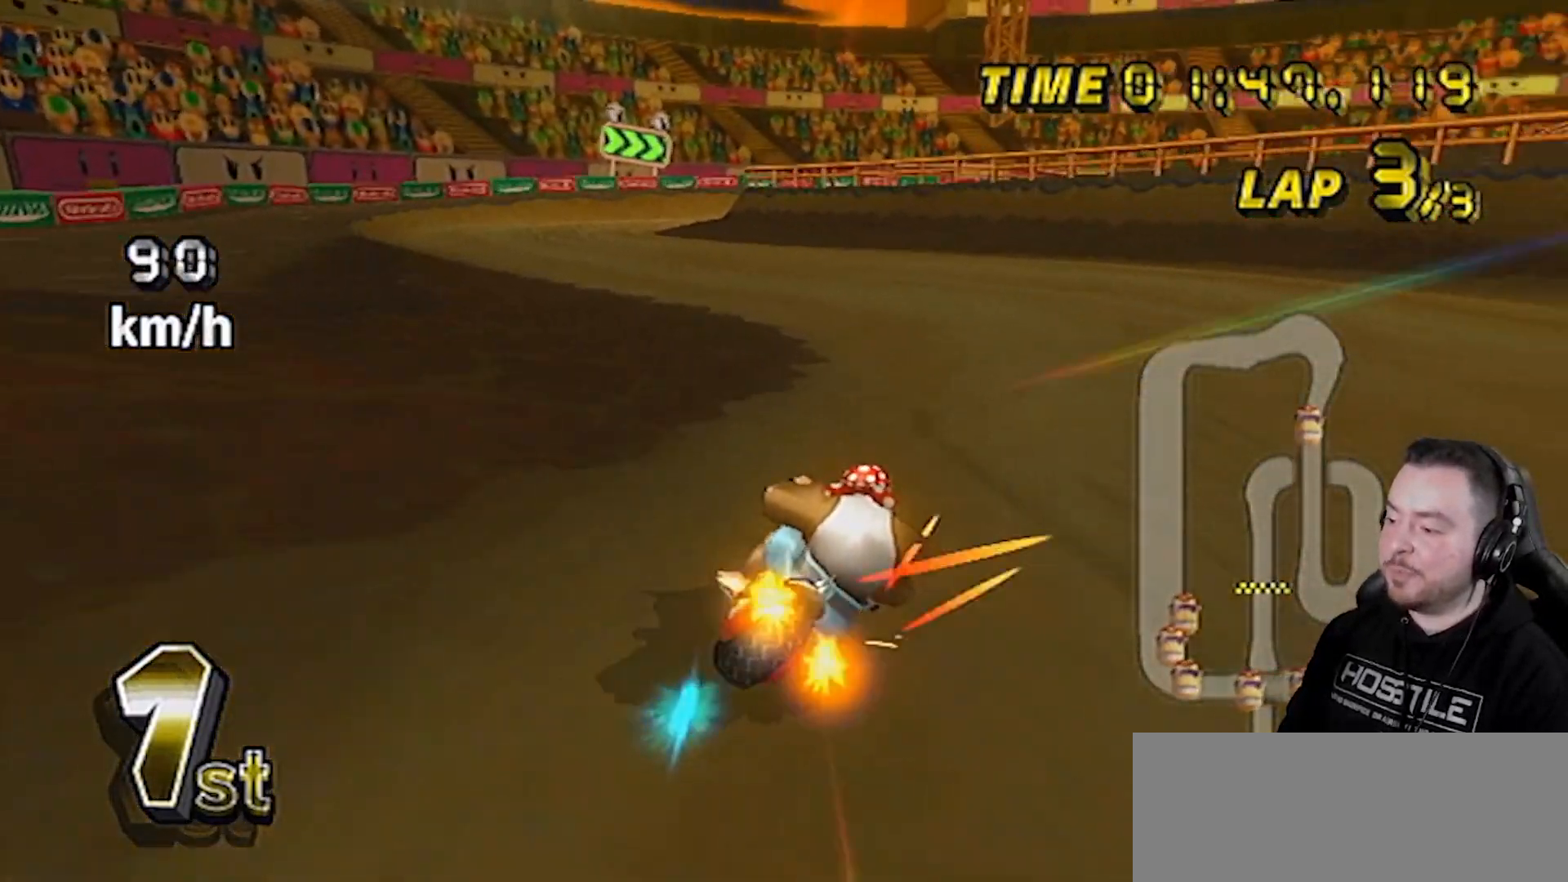
{"buttons": ["A", "R1"], "left_stick": "down-left", "right_stick": "center", "events": [[83, "left_stick", "left"], [500, "left_stick", "down-left"]]}
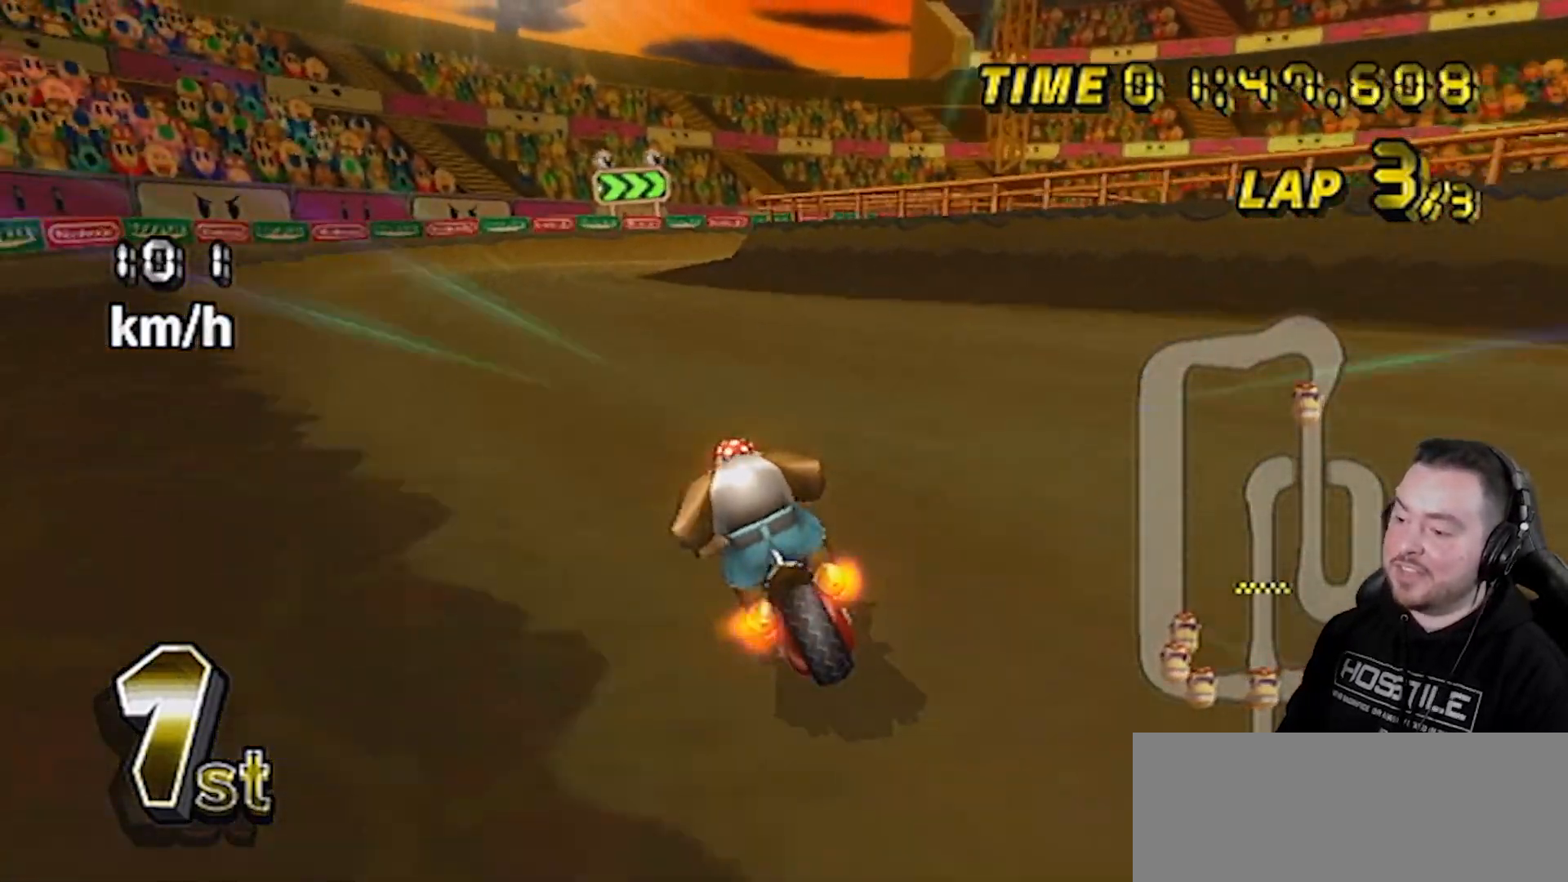
{"buttons": ["A", "R1"], "left_stick": "left", "right_stick": "center", "events": [[17, "DPAD_UP", "down"], [17, "R1", "up"], [17, "left_stick", "center"], [183, "DPAD_UP", "up"], [500, "R1", "down"], [500, "left_stick", "left"]]}
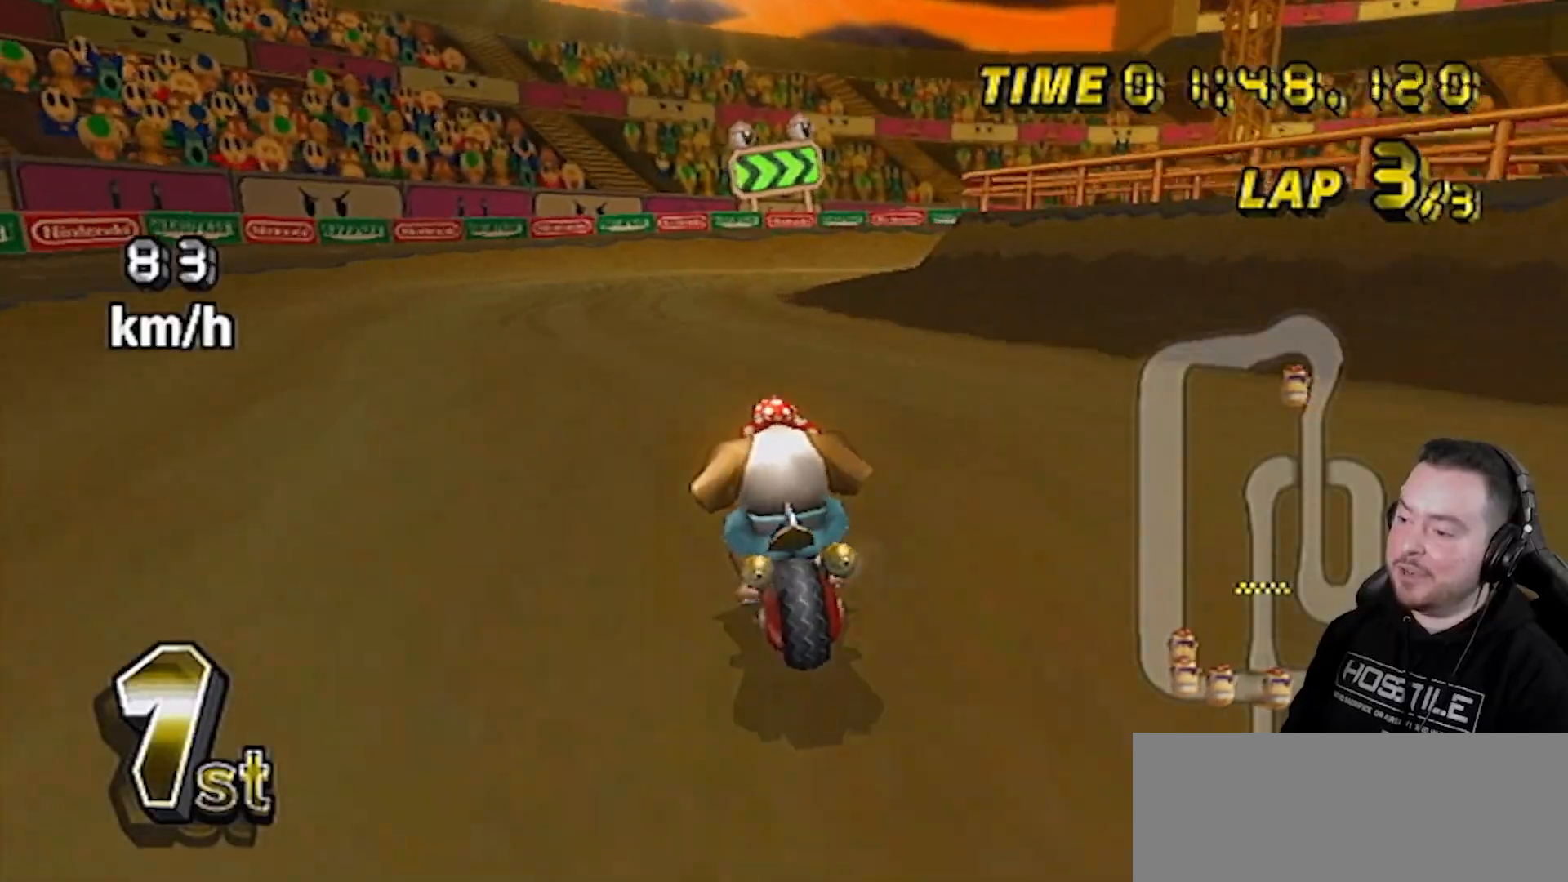
{"buttons": ["A", "R1"], "left_stick": "right", "right_stick": "center", "events": [[283, "left_stick", "center"], [367, "left_stick", "right"]]}
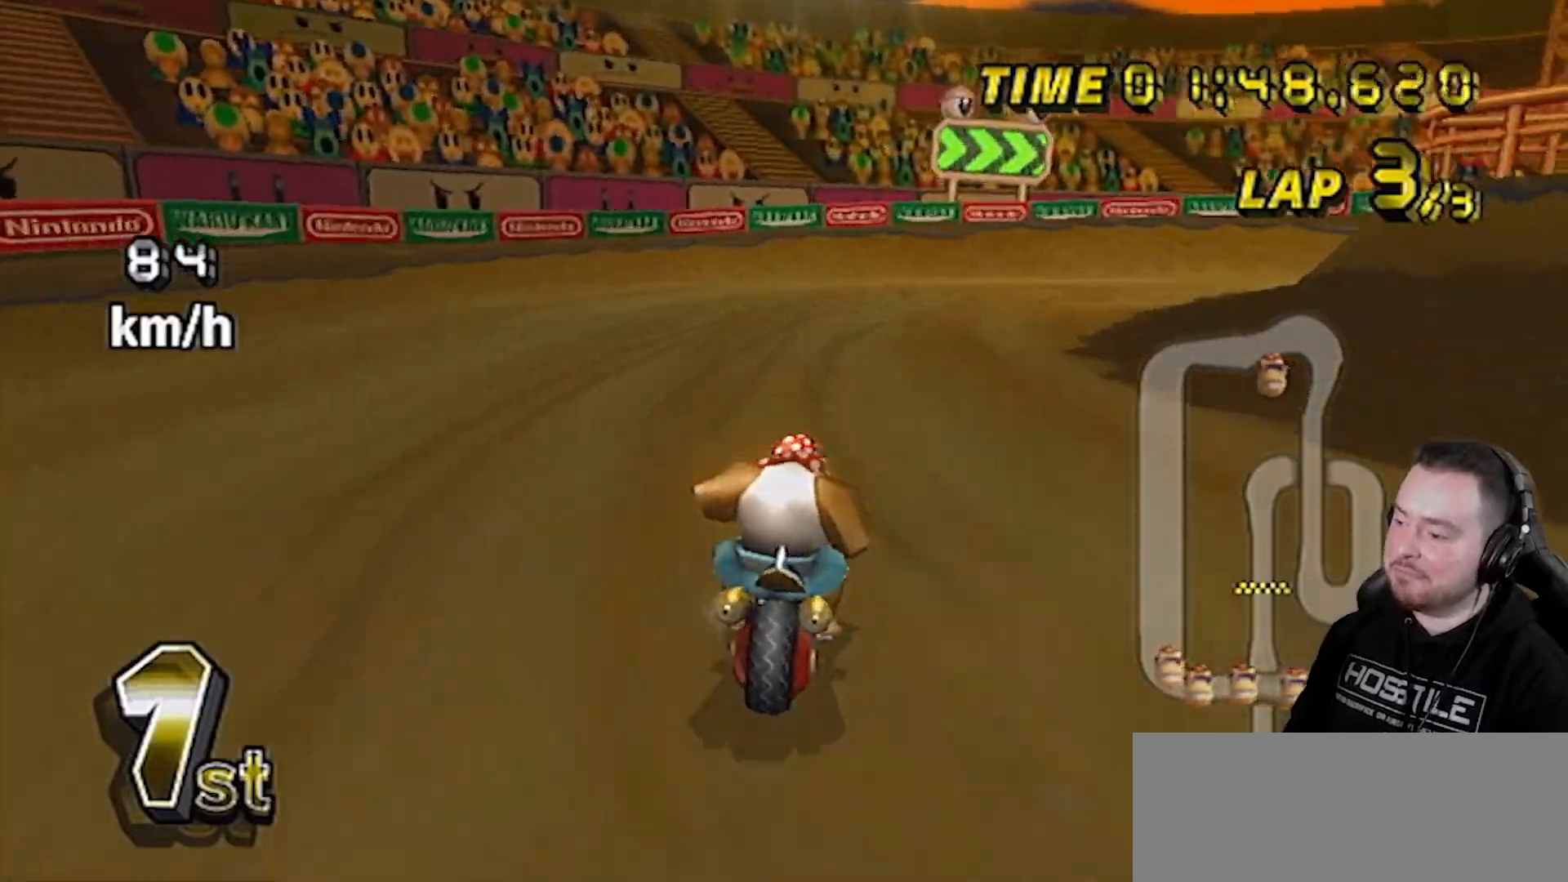
{"buttons": ["A", "R1"], "left_stick": "right", "right_stick": "center", "events": []}
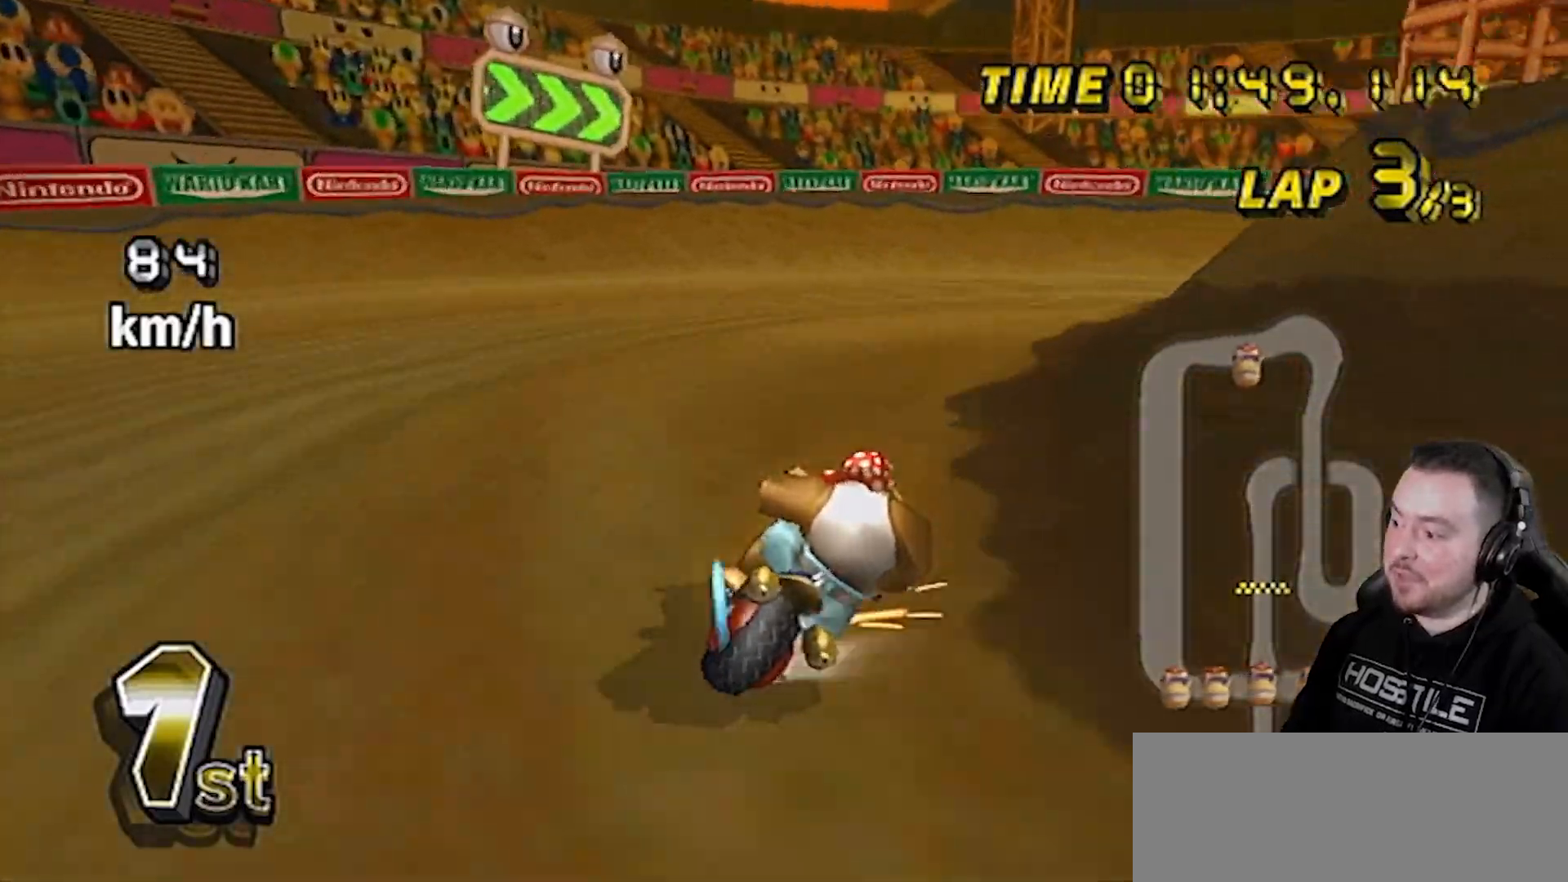
{"buttons": ["A", "R1"], "left_stick": "right", "right_stick": "center", "events": []}
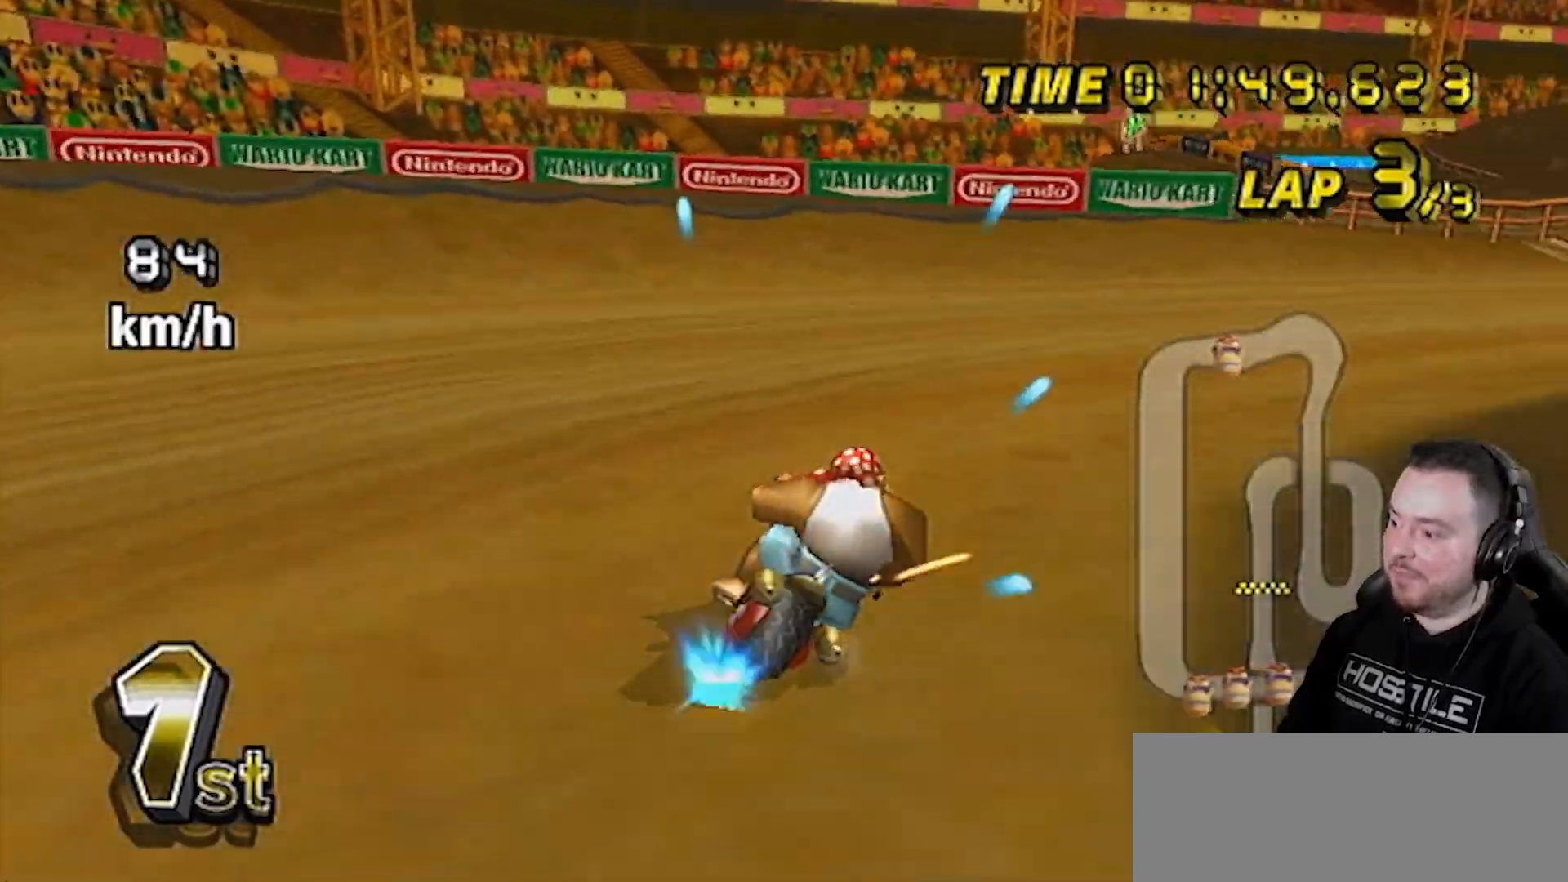
{"buttons": ["A", "R1"], "left_stick": "right", "right_stick": "center", "events": []}
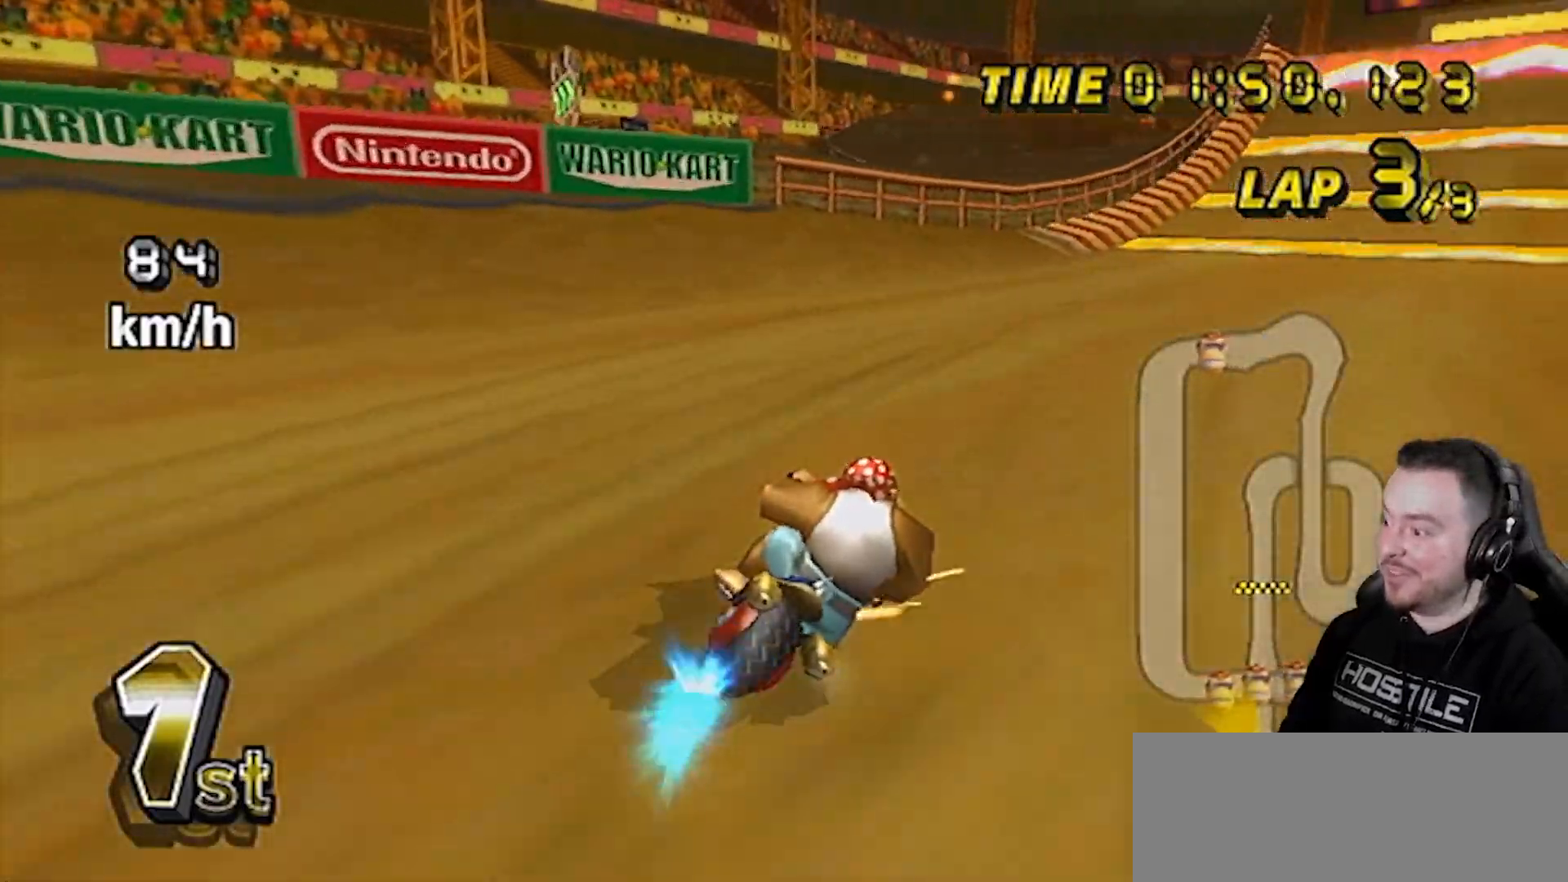
{"buttons": ["A"], "left_stick": "right", "right_stick": "center", "events": [[183, "DPAD_UP", "down"], [183, "R1", "up"], [400, "DPAD_UP", "up"]]}
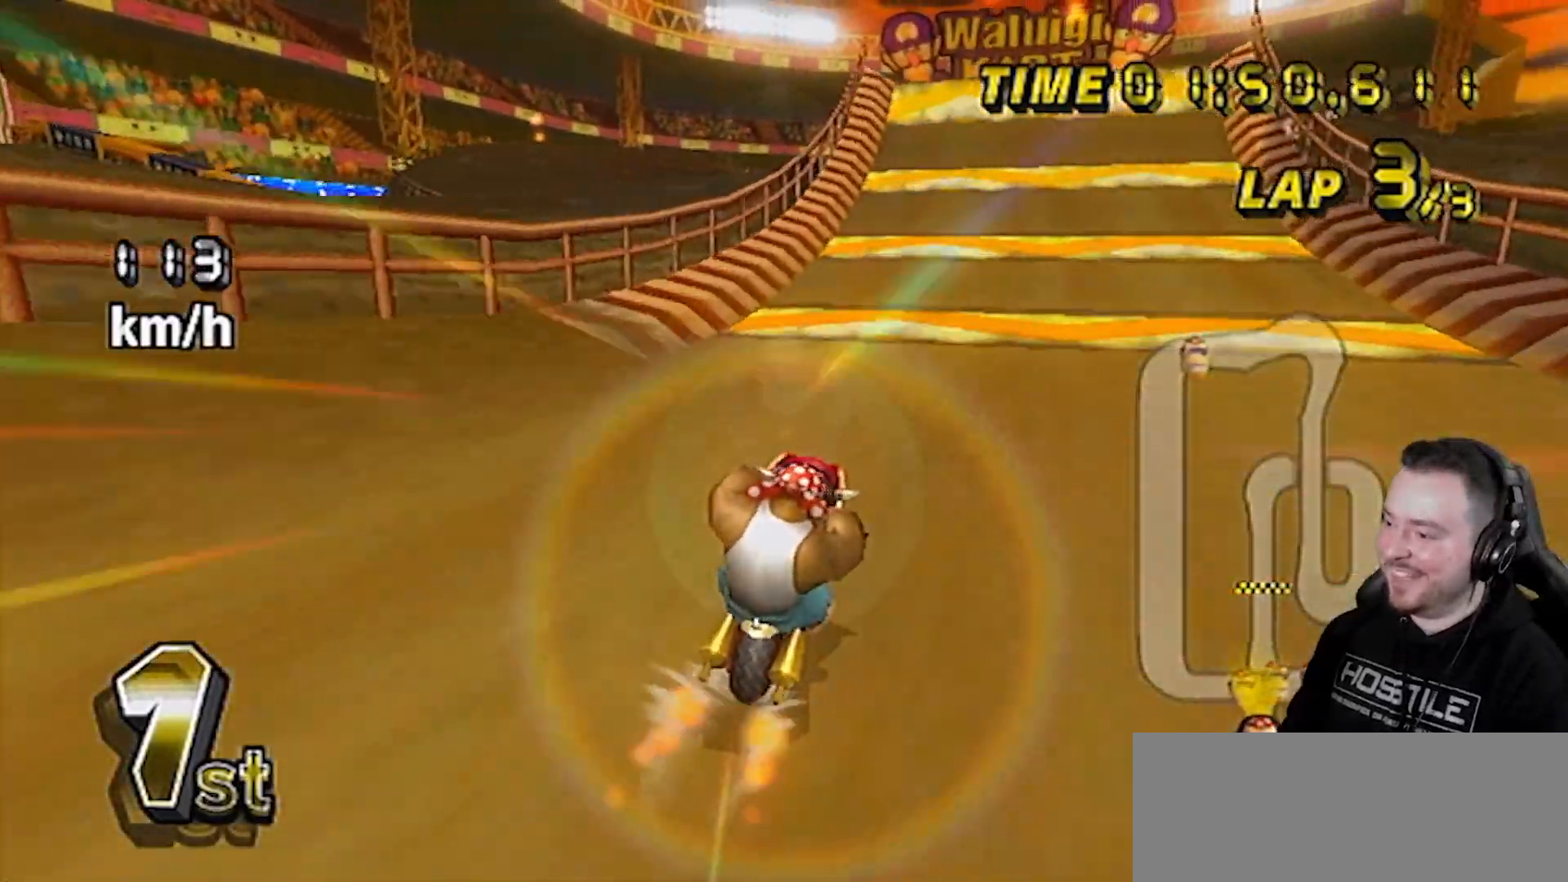
{"buttons": ["A"], "left_stick": "right", "right_stick": "center", "events": [[17, "left_stick", "center"], [350, "left_stick", "right"]]}
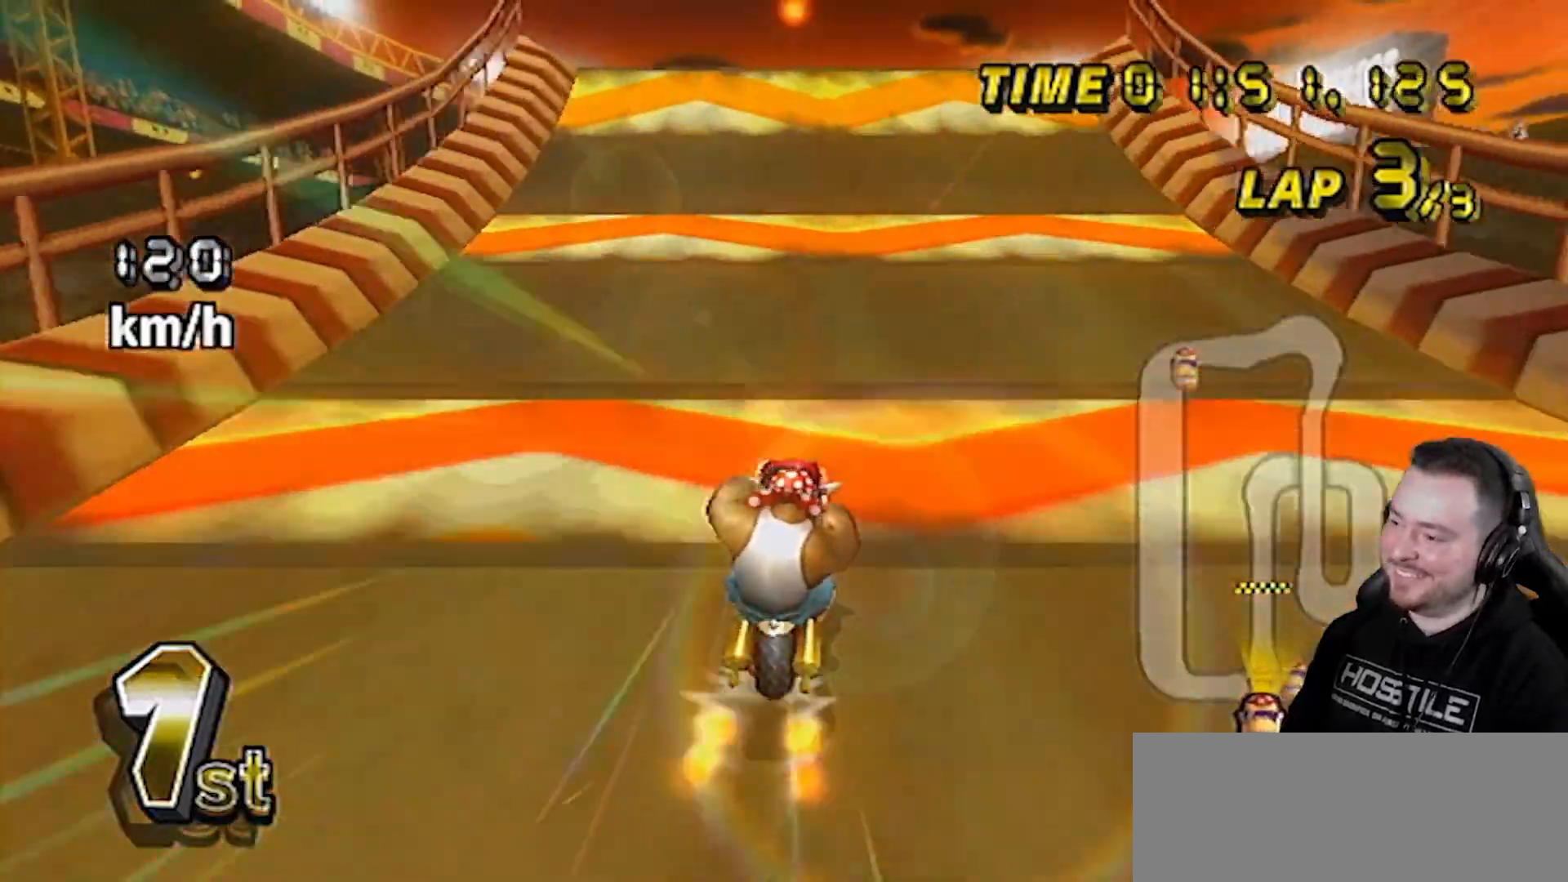
{"buttons": ["A", "R1", "DPAD_UP"], "left_stick": "down-left", "right_stick": "center", "events": [[83, "left_stick", "center"], [467, "left_stick", "down-left"], [500, "DPAD_UP", "down"], [500, "R1", "down"]]}
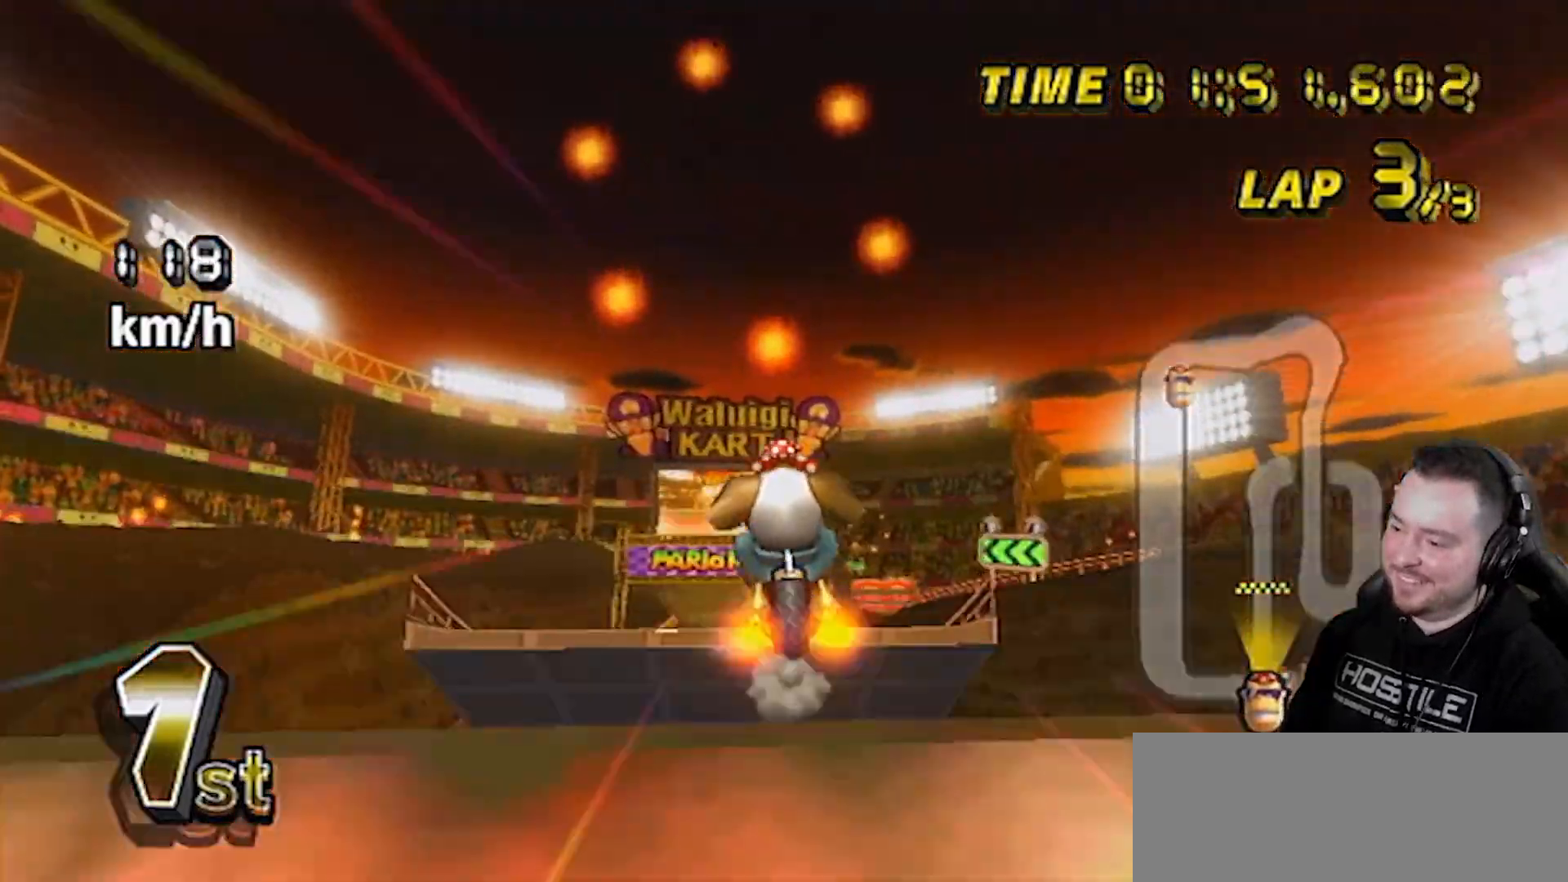
{"buttons": ["A", "R1"], "left_stick": "up-left", "right_stick": "center", "events": [[50, "DPAD_RIGHT", "down"], [117, "left_stick", "left"], [150, "DPAD_RIGHT", "up"], [183, "DPAD_UP", "up"], [300, "left_stick", "up-left"]]}
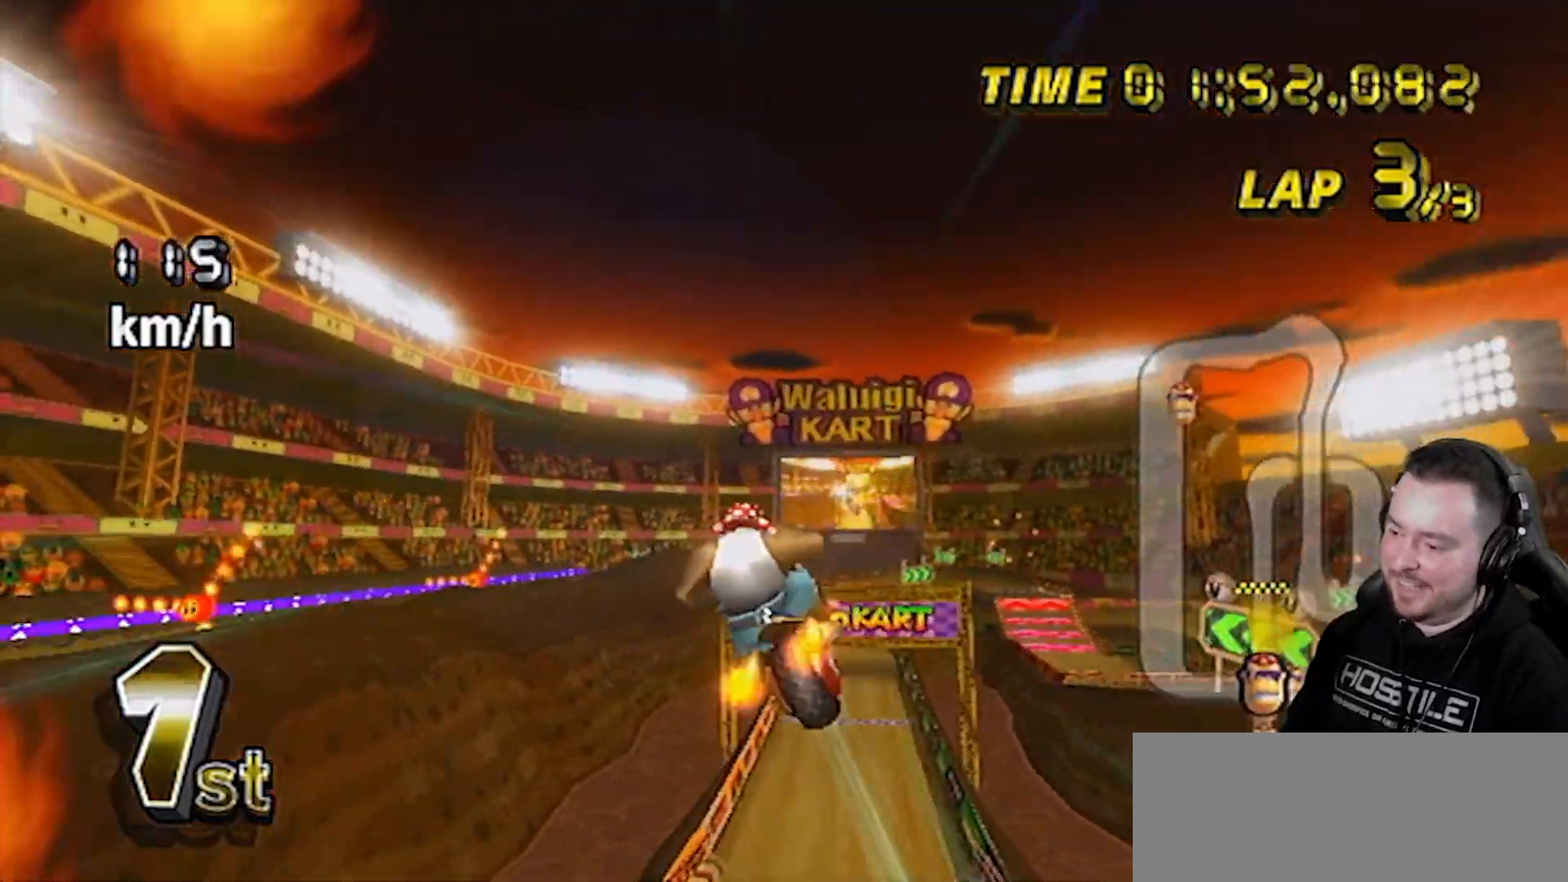
{"buttons": ["A", "R1"], "left_stick": "up", "right_stick": "center", "events": [[17, "left_stick", "up"]]}
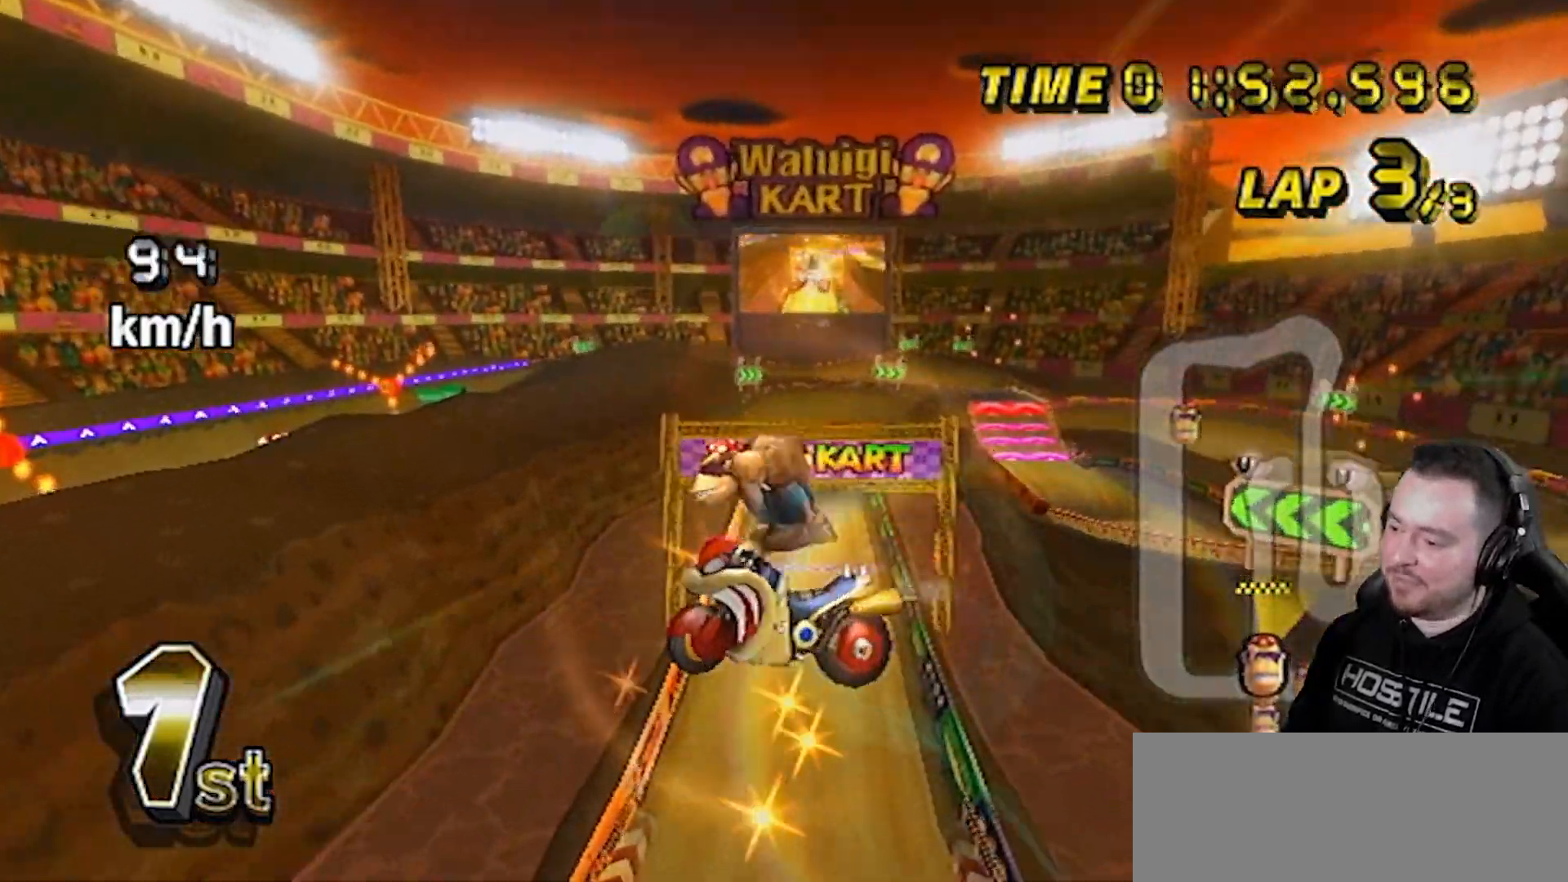
{"buttons": ["A", "R1"], "left_stick": "up", "right_stick": "center", "events": []}
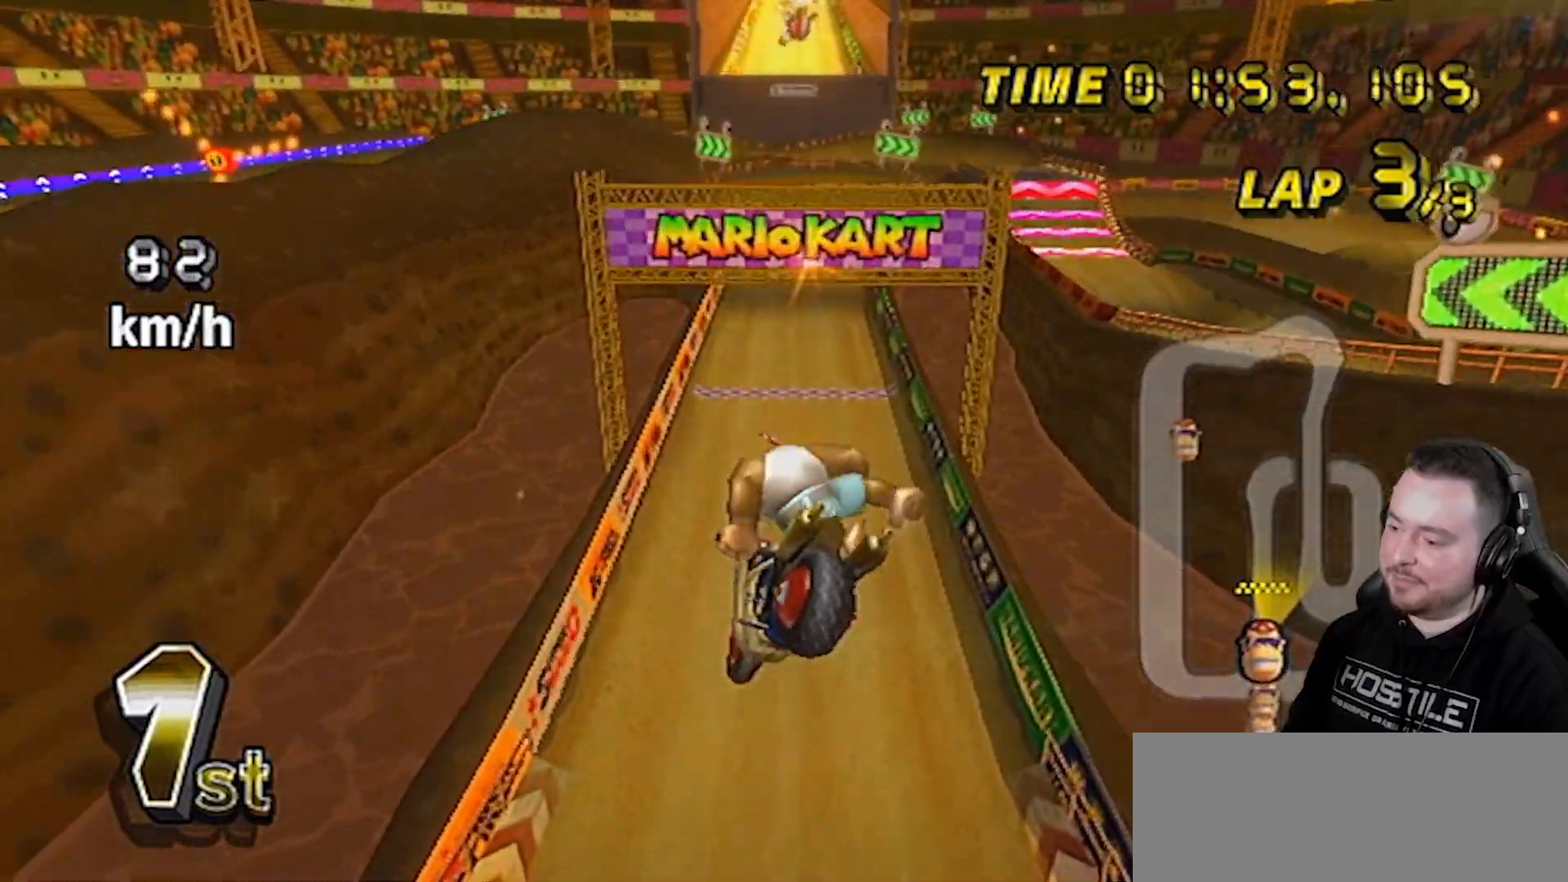
{"buttons": ["A", "R1"], "left_stick": "center", "right_stick": "center", "events": [[500, "left_stick", "center"]]}
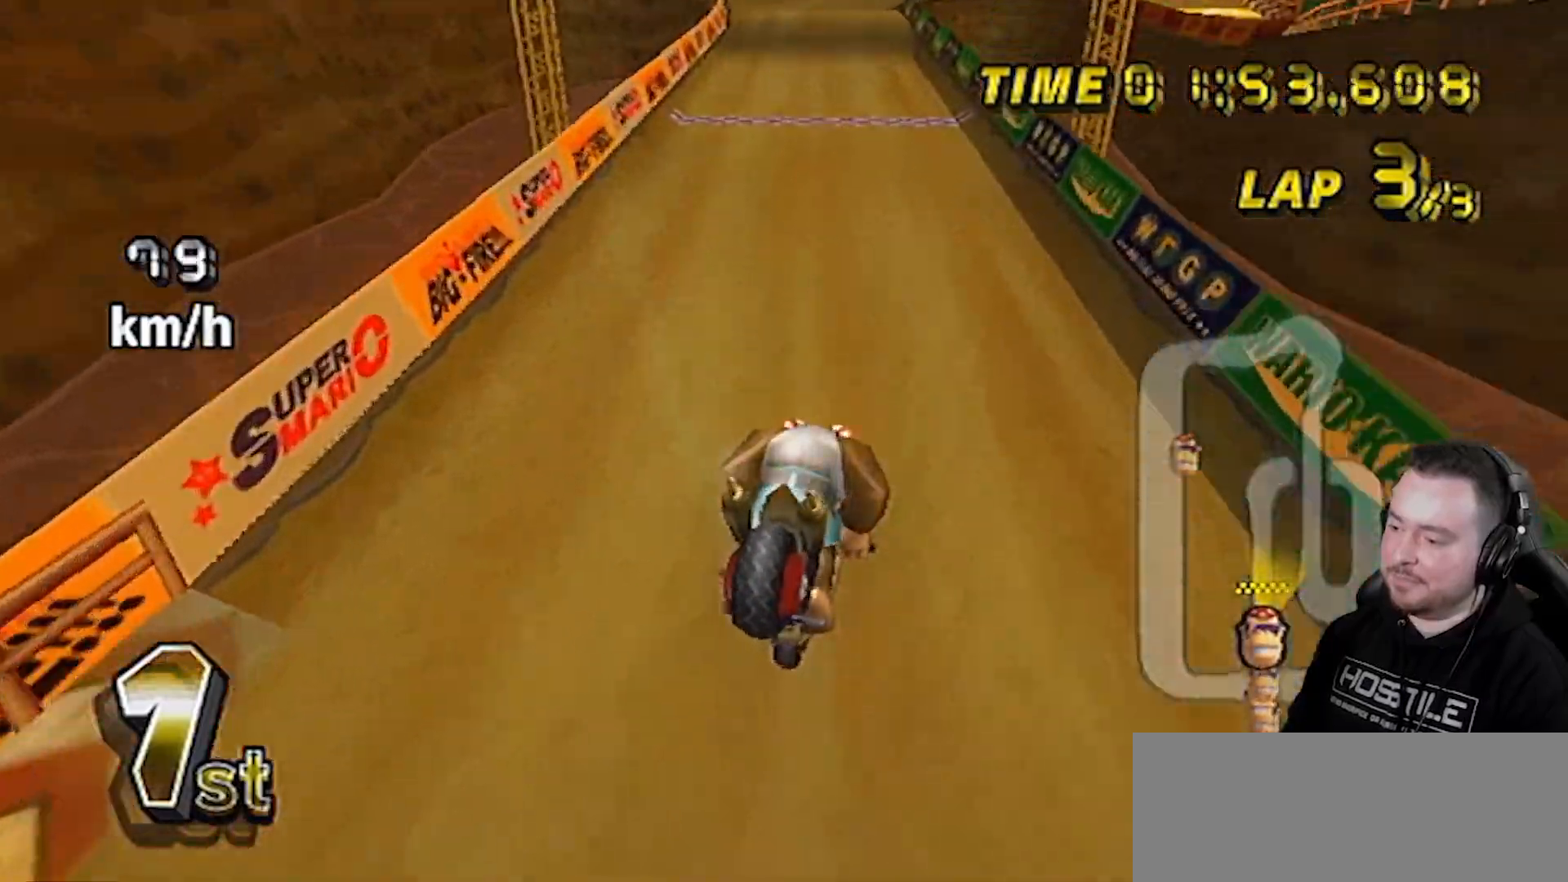
{"buttons": ["A", "DPAD_UP"], "left_stick": "center", "right_stick": "center", "events": [[117, "left_stick", "left"], [300, "left_stick", "center"], [333, "DPAD_RIGHT", "down"], [333, "DPAD_UP", "down"], [333, "R1", "up"], [367, "DPAD_LEFT", "down"], [367, "DPAD_RIGHT", "up"], [367, "DPAD_UP", "up"], [400, "DPAD_LEFT", "up"], [400, "DPAD_UP", "down"], [467, "DPAD_LEFT", "down"], [467, "DPAD_UP", "up"], [500, "DPAD_LEFT", "up"], [500, "DPAD_UP", "down"]]}
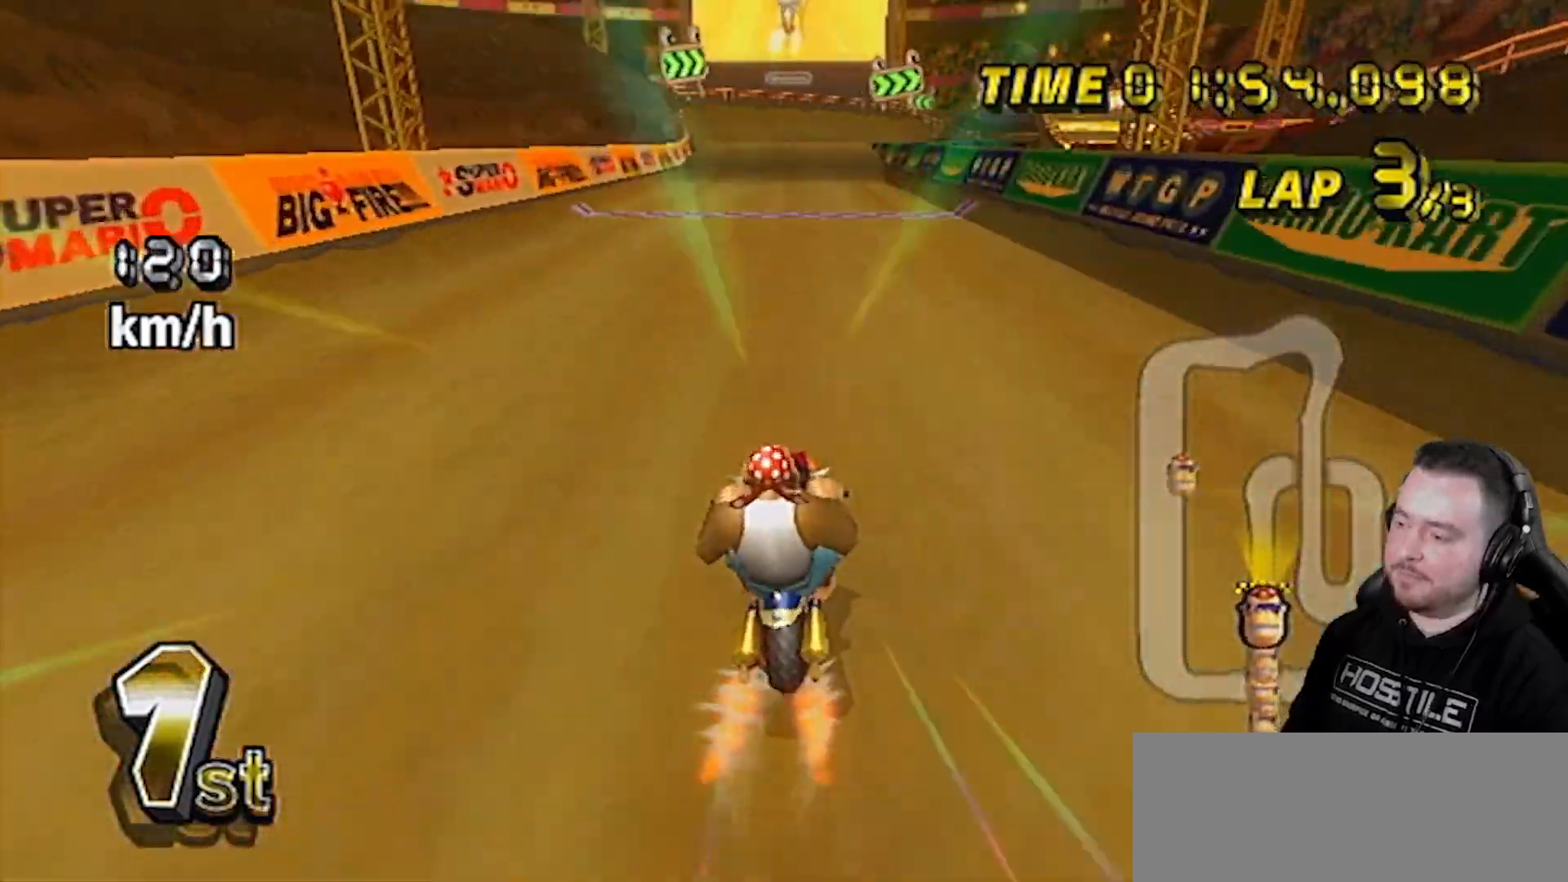
{"buttons": ["A"], "left_stick": "center", "right_stick": "center", "events": [[33, "DPAD_RIGHT", "down"], [83, "DPAD_LEFT", "down"], [83, "DPAD_RIGHT", "up"], [83, "DPAD_UP", "up"], [117, "DPAD_LEFT", "up"]]}
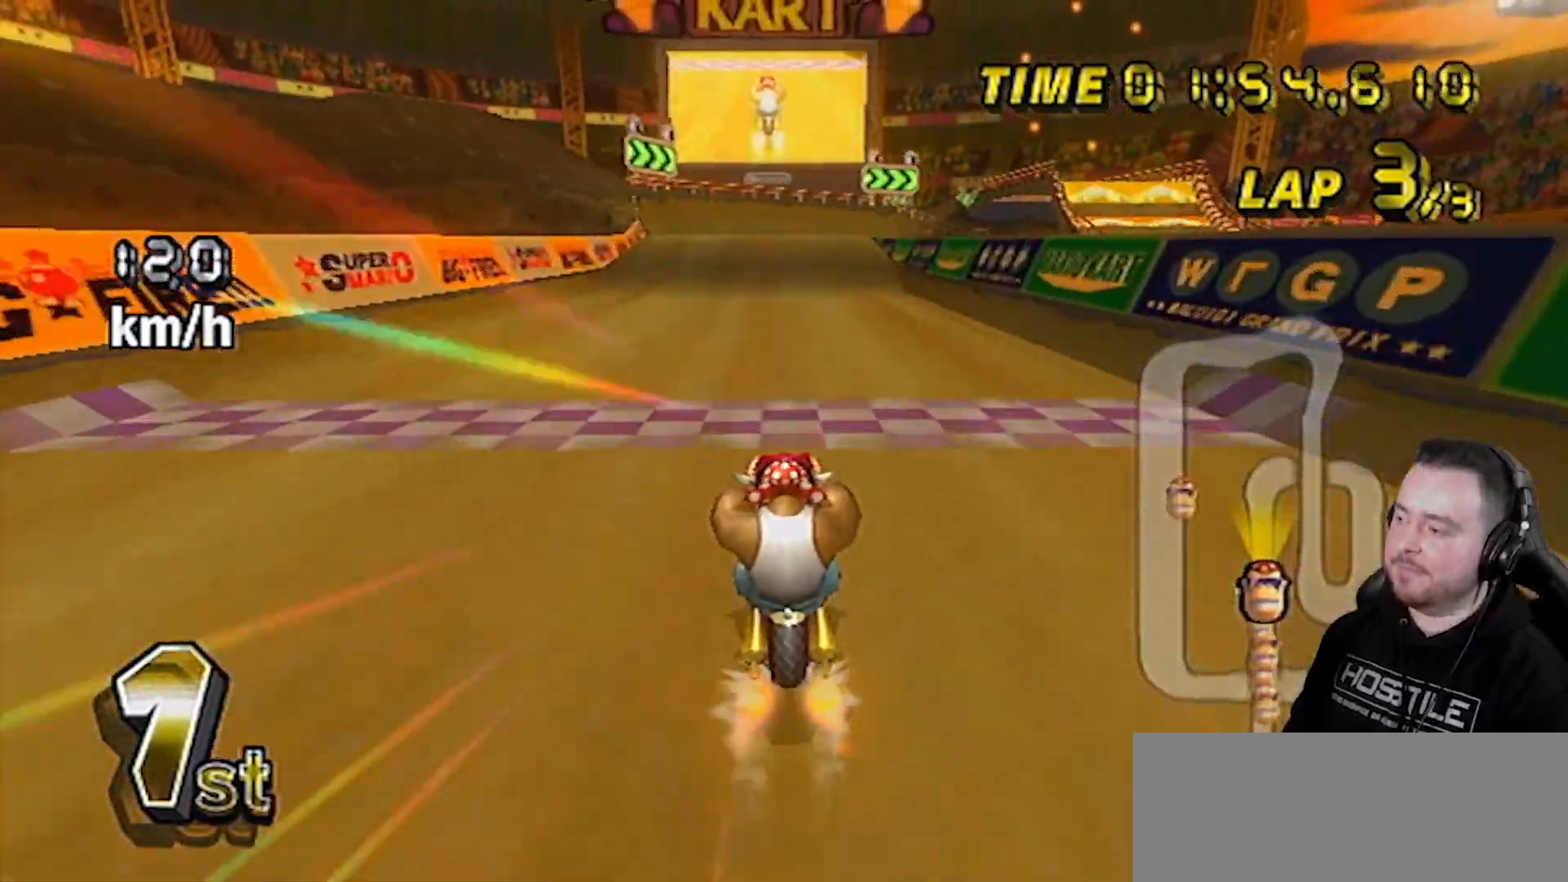
{"buttons": [], "left_stick": "center", "right_stick": "center", "events": [[317, "A", "up"]]}
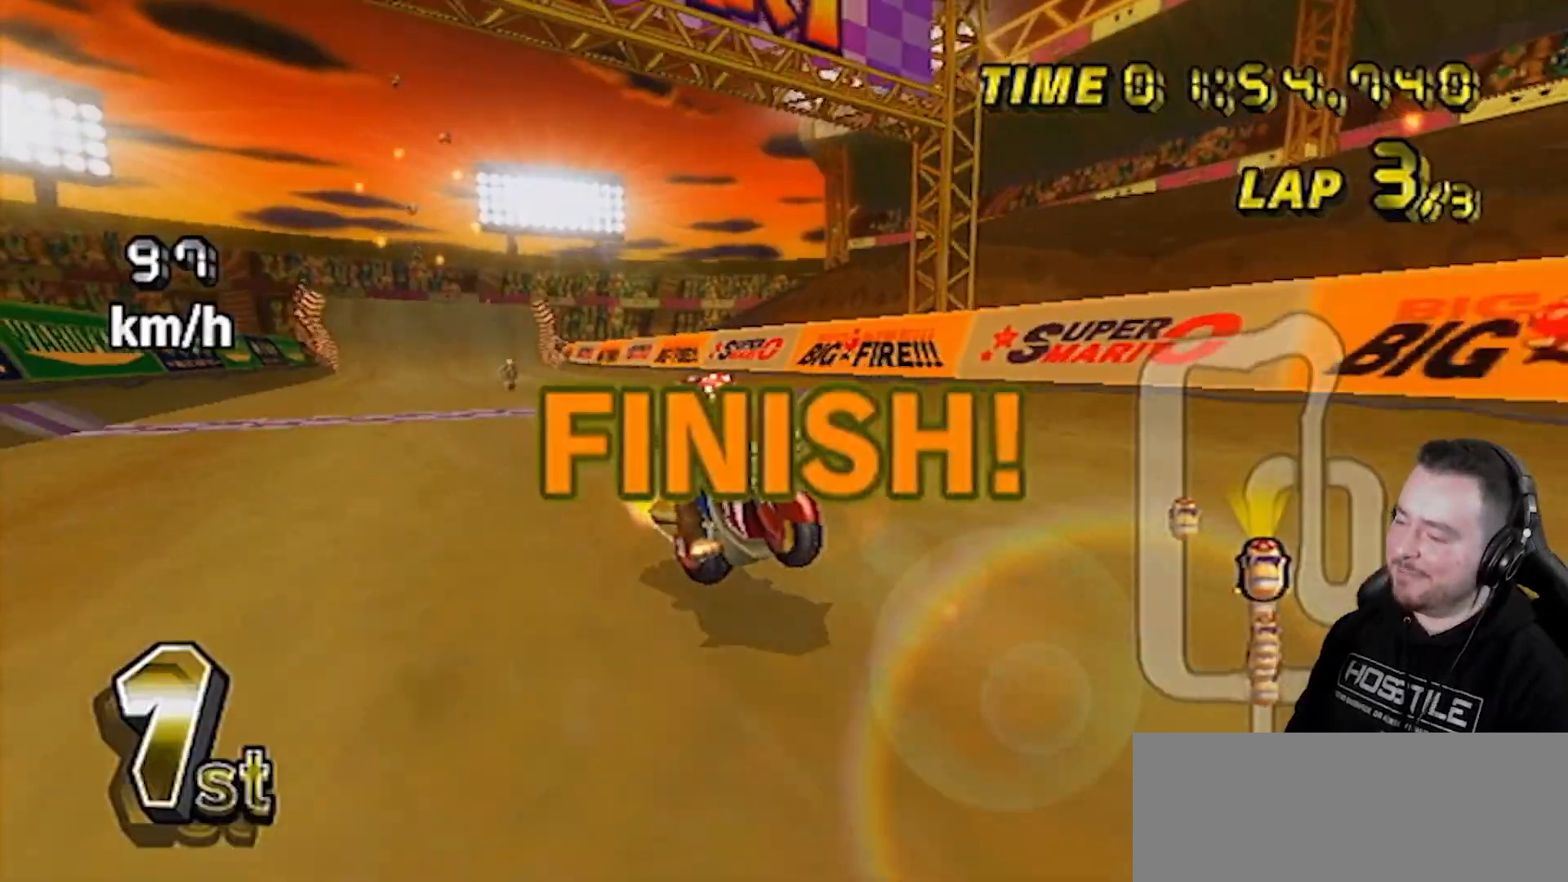
{"buttons": [], "left_stick": "center", "right_stick": "center", "events": []}
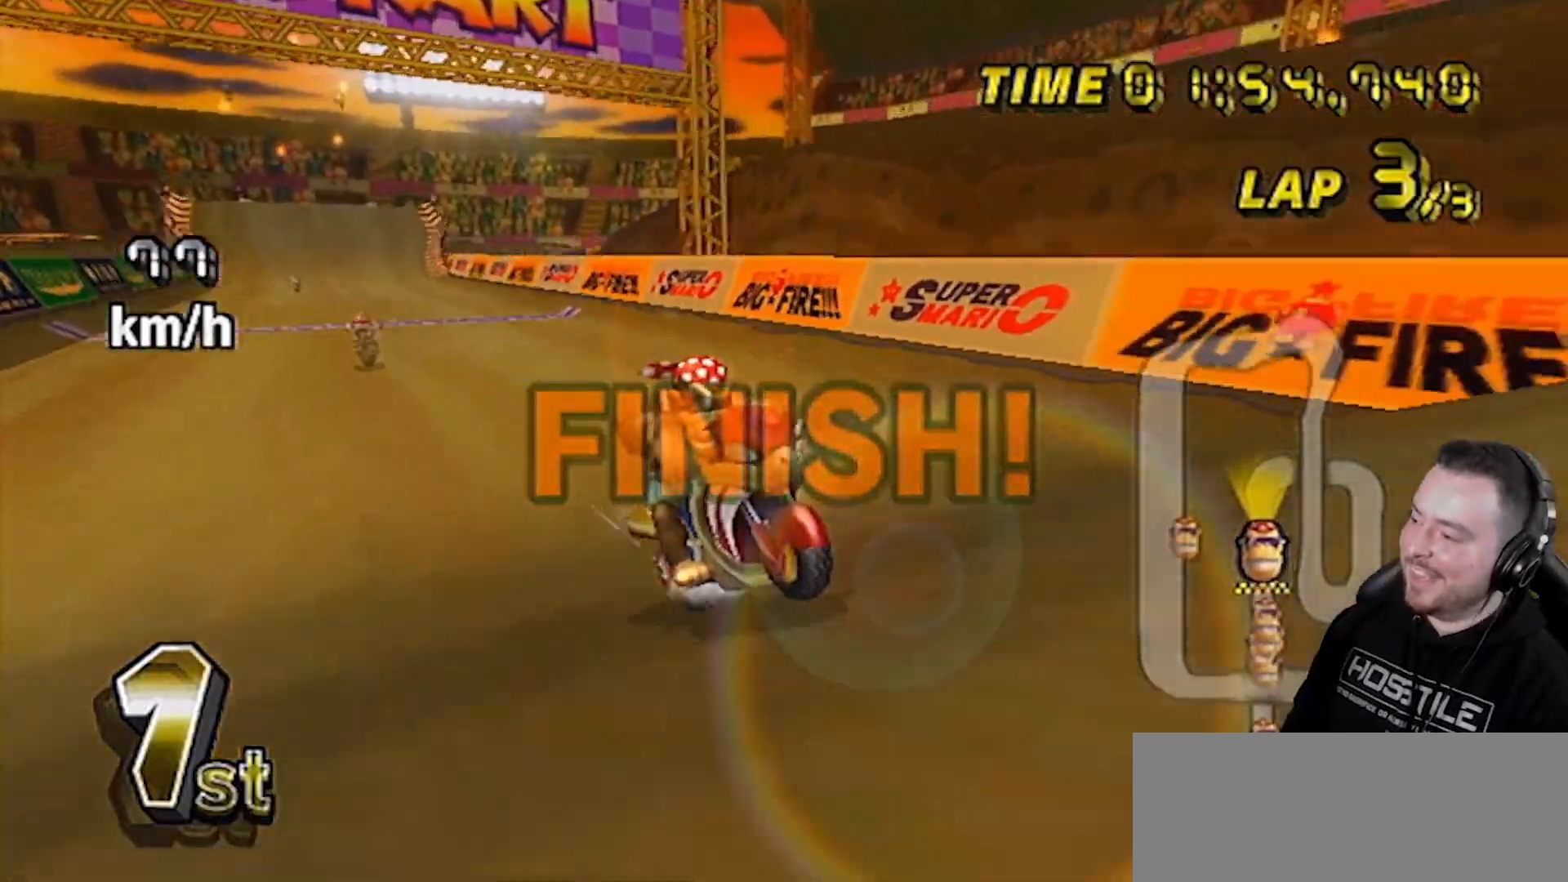
{"buttons": [], "left_stick": "center", "right_stick": "center", "events": [[117, "left_stick", "up-left"], [467, "left_stick", "center"]]}